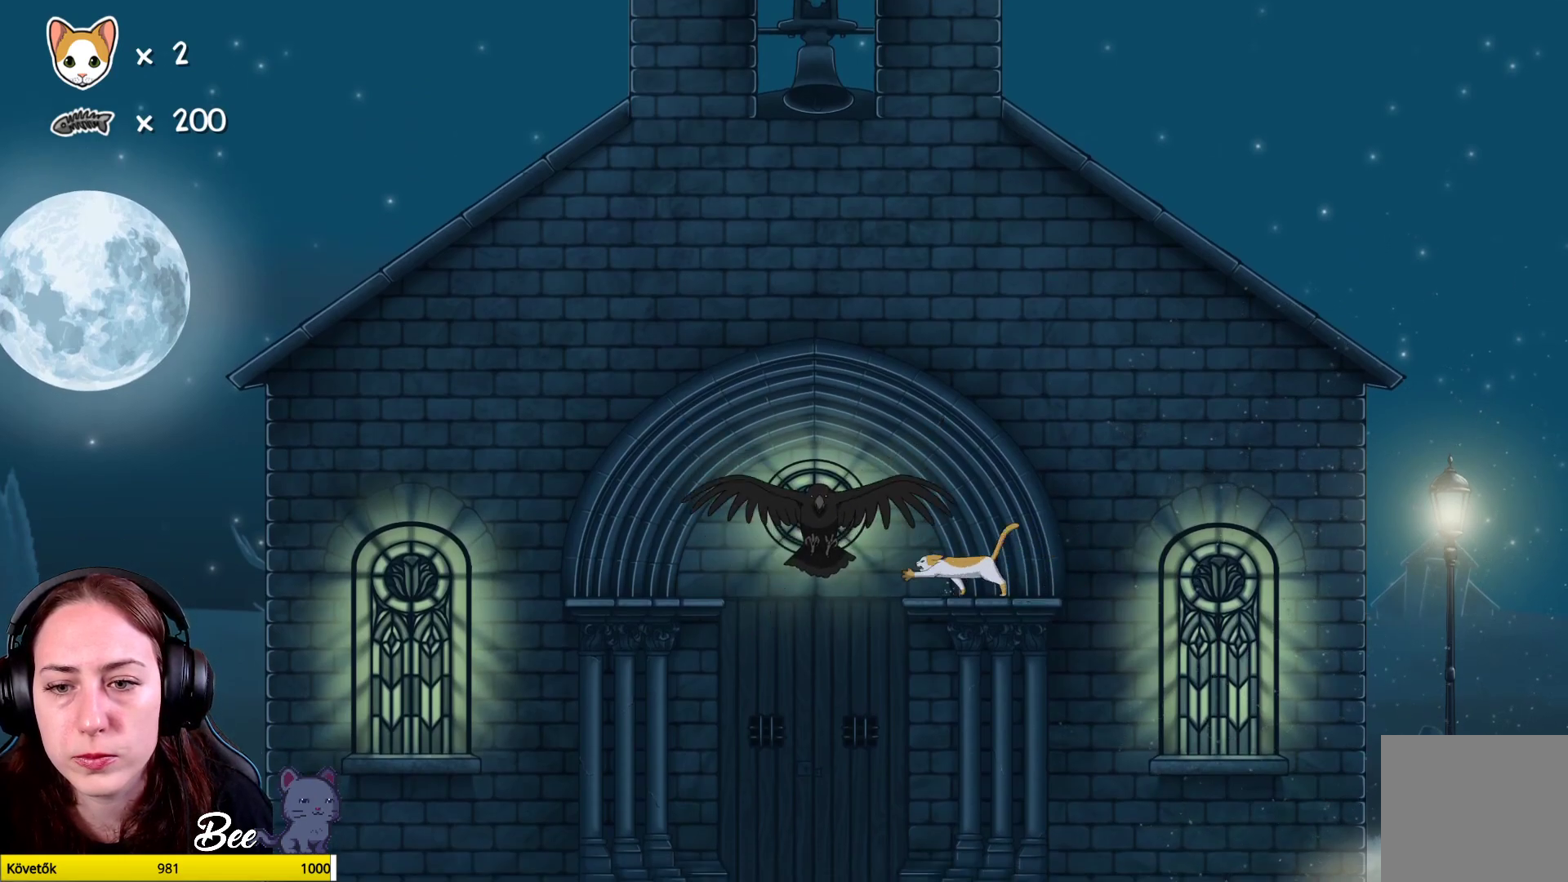
Gameplay with a controller (Xbox layout); each line is a JSON object with the inputs held at the frame after it. "events" lists button and stick changes between this image and that frame as [ms after this image, input, new state], when the widget could be followed in between. Not read: Z.
{"buttons": [], "left_stick": "left", "right_stick": "center", "events": [[183, "X", "down"], [233, "left_stick", "center"], [300, "X", "up"], [400, "X", "down"], [450, "left_stick", "left"], [500, "X", "up"]]}
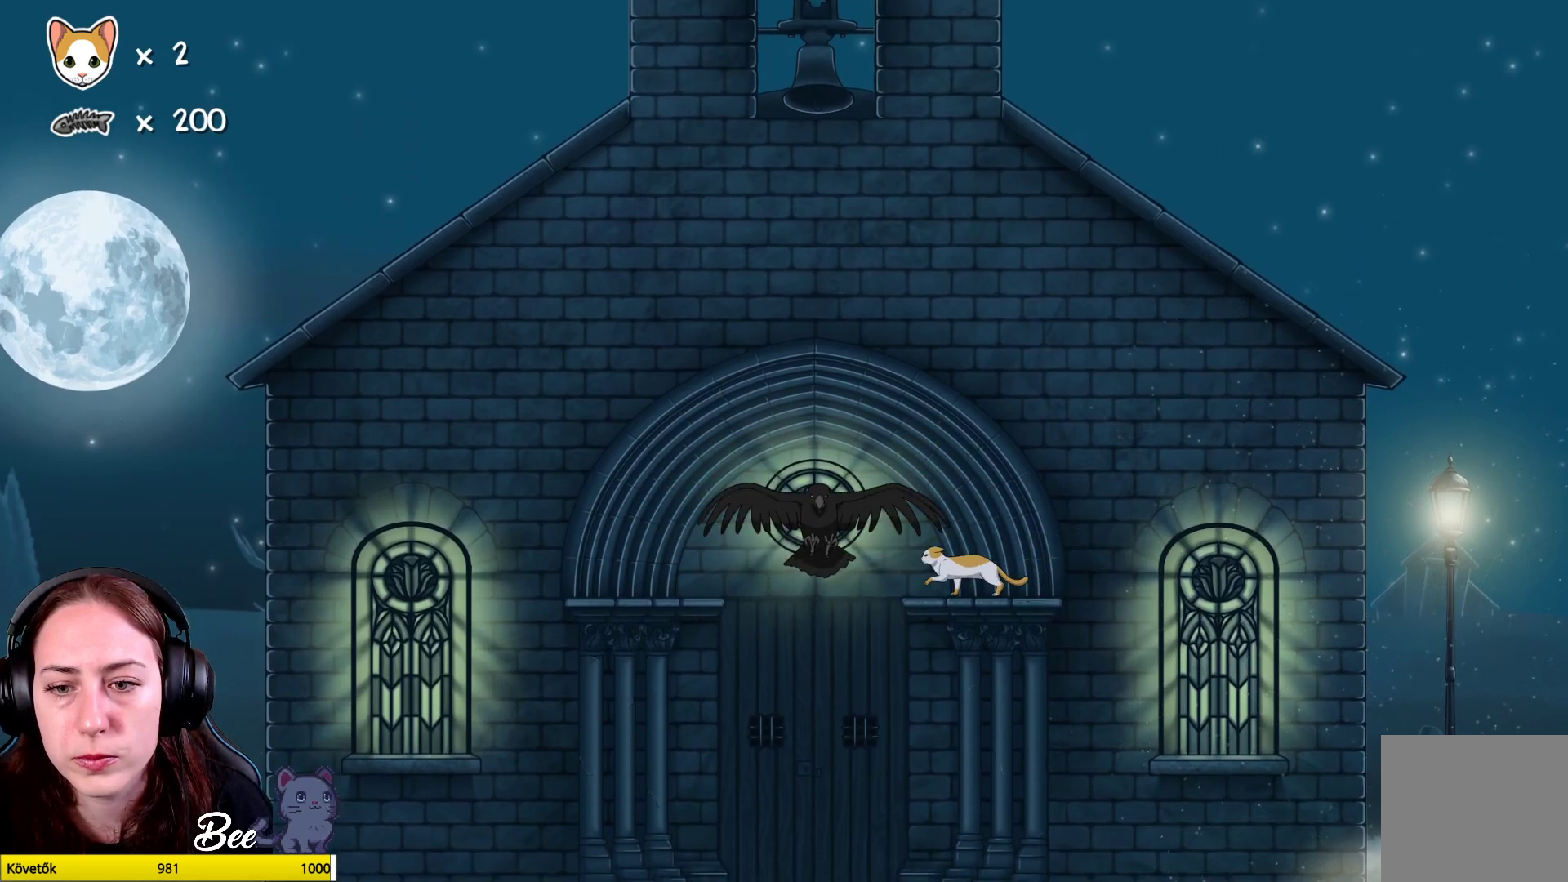
{"buttons": [], "left_stick": "center", "right_stick": "center", "events": [[100, "X", "down"], [100, "left_stick", "center"], [183, "X", "up"], [267, "left_stick", "left"], [367, "X", "down"], [383, "left_stick", "center"], [483, "X", "up"]]}
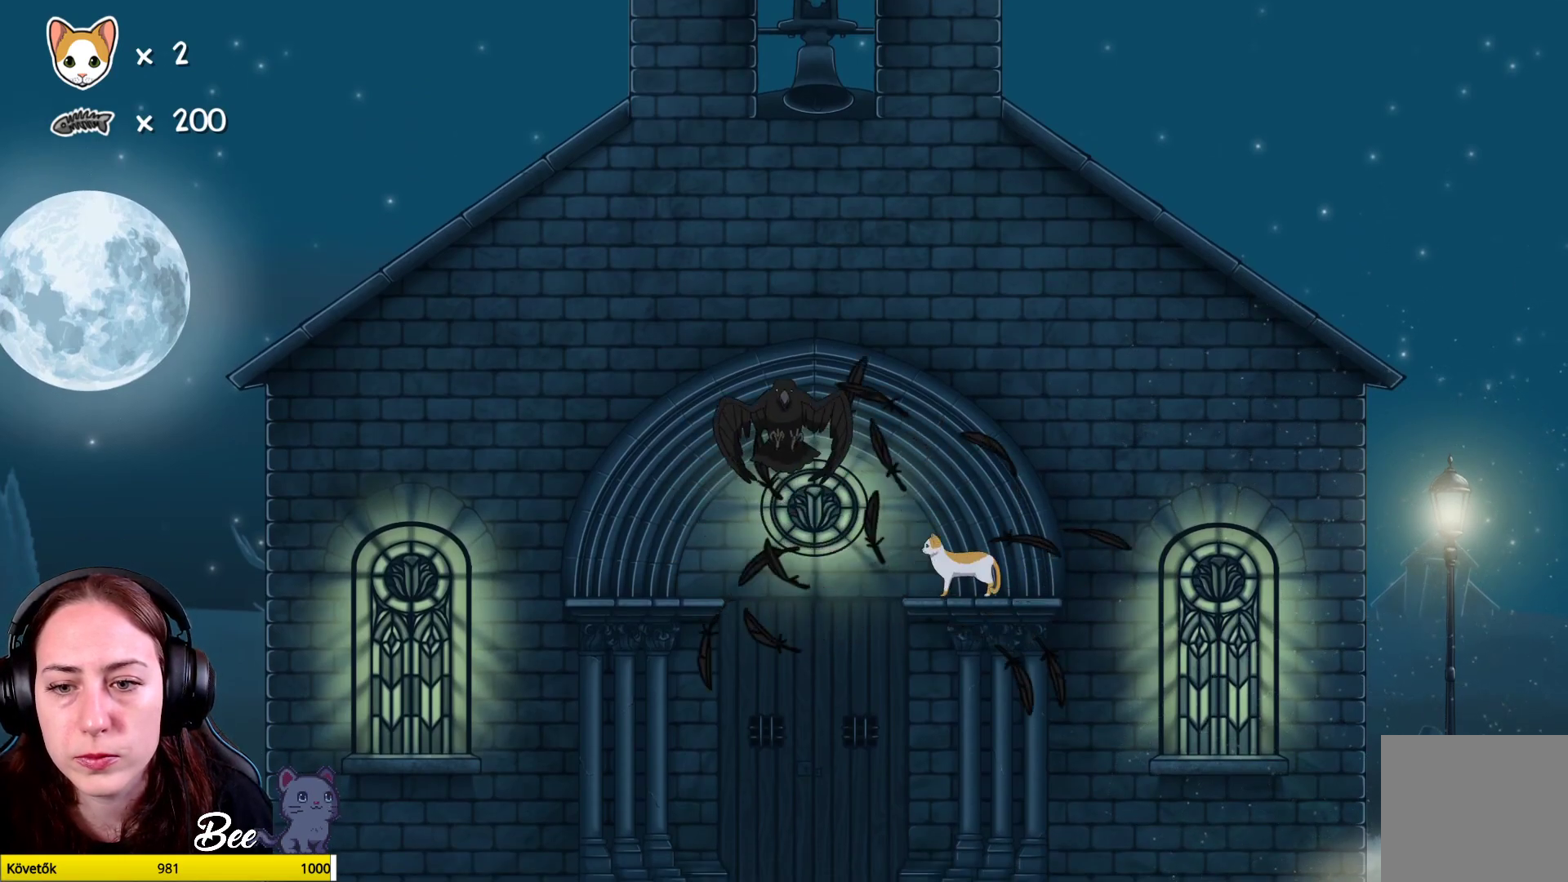
{"buttons": [], "left_stick": "right", "right_stick": "center", "events": [[183, "X", "down"], [217, "X", "up"], [450, "left_stick", "right"]]}
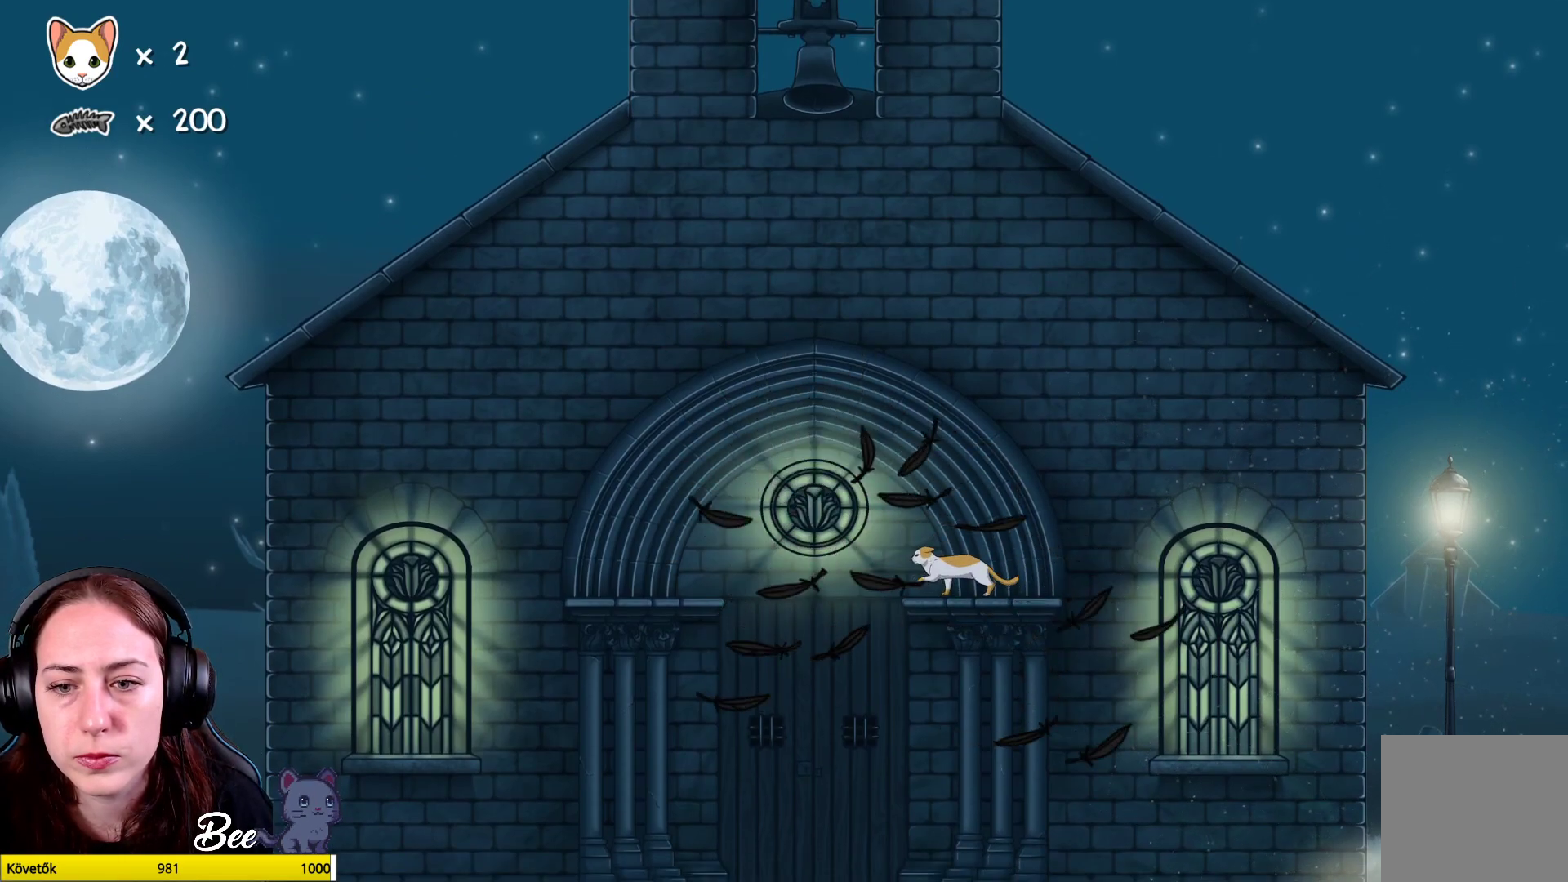
{"buttons": [], "left_stick": "right", "right_stick": "center", "events": []}
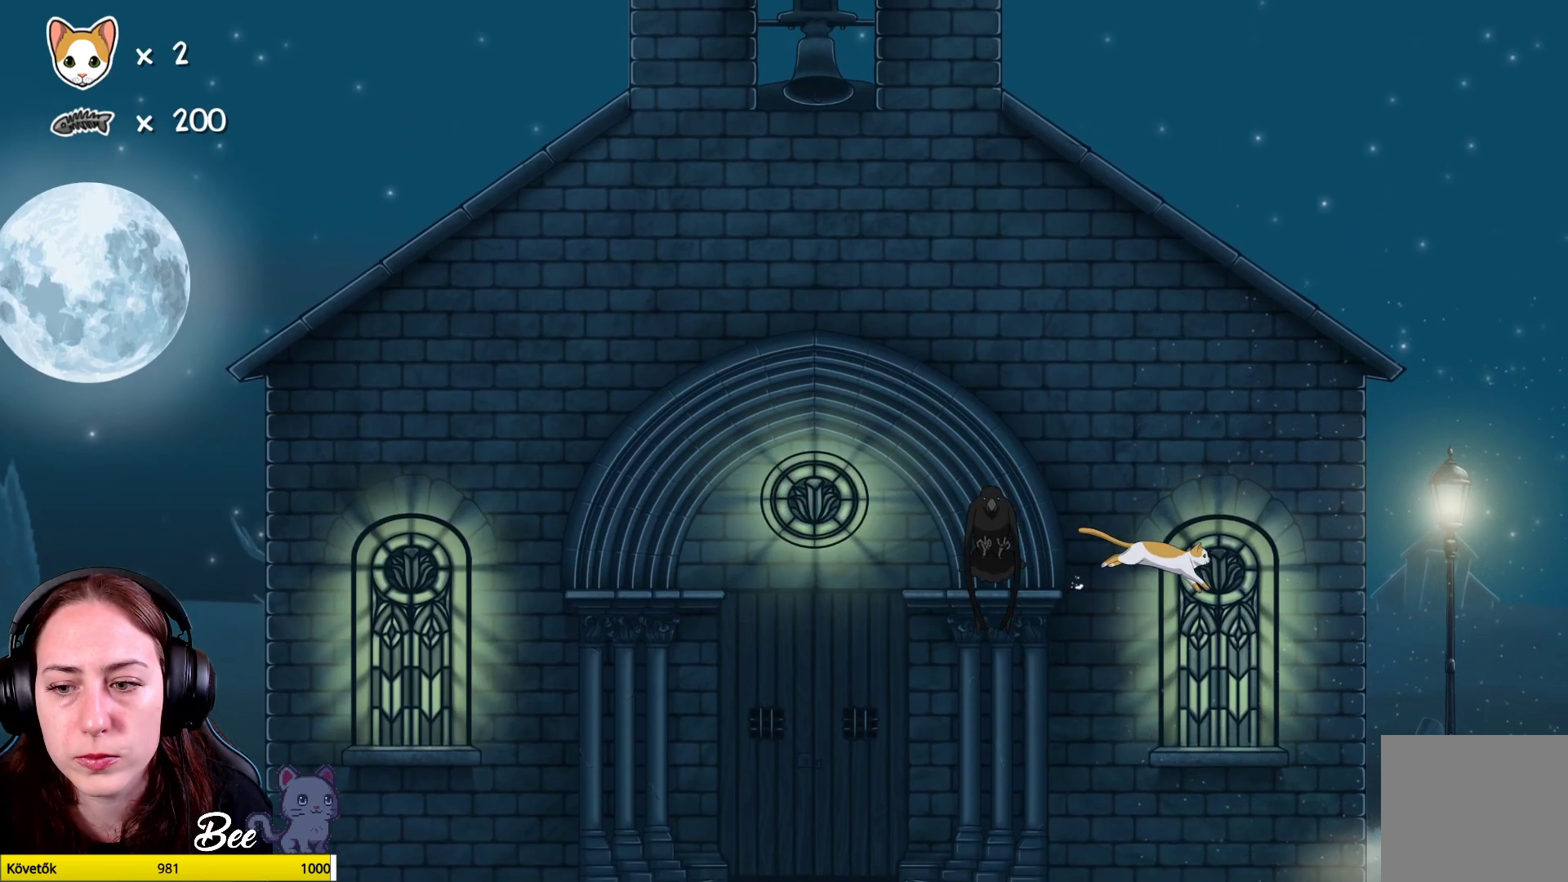
{"buttons": [], "left_stick": "down-right", "right_stick": "center", "events": [[100, "left_stick", "down-right"]]}
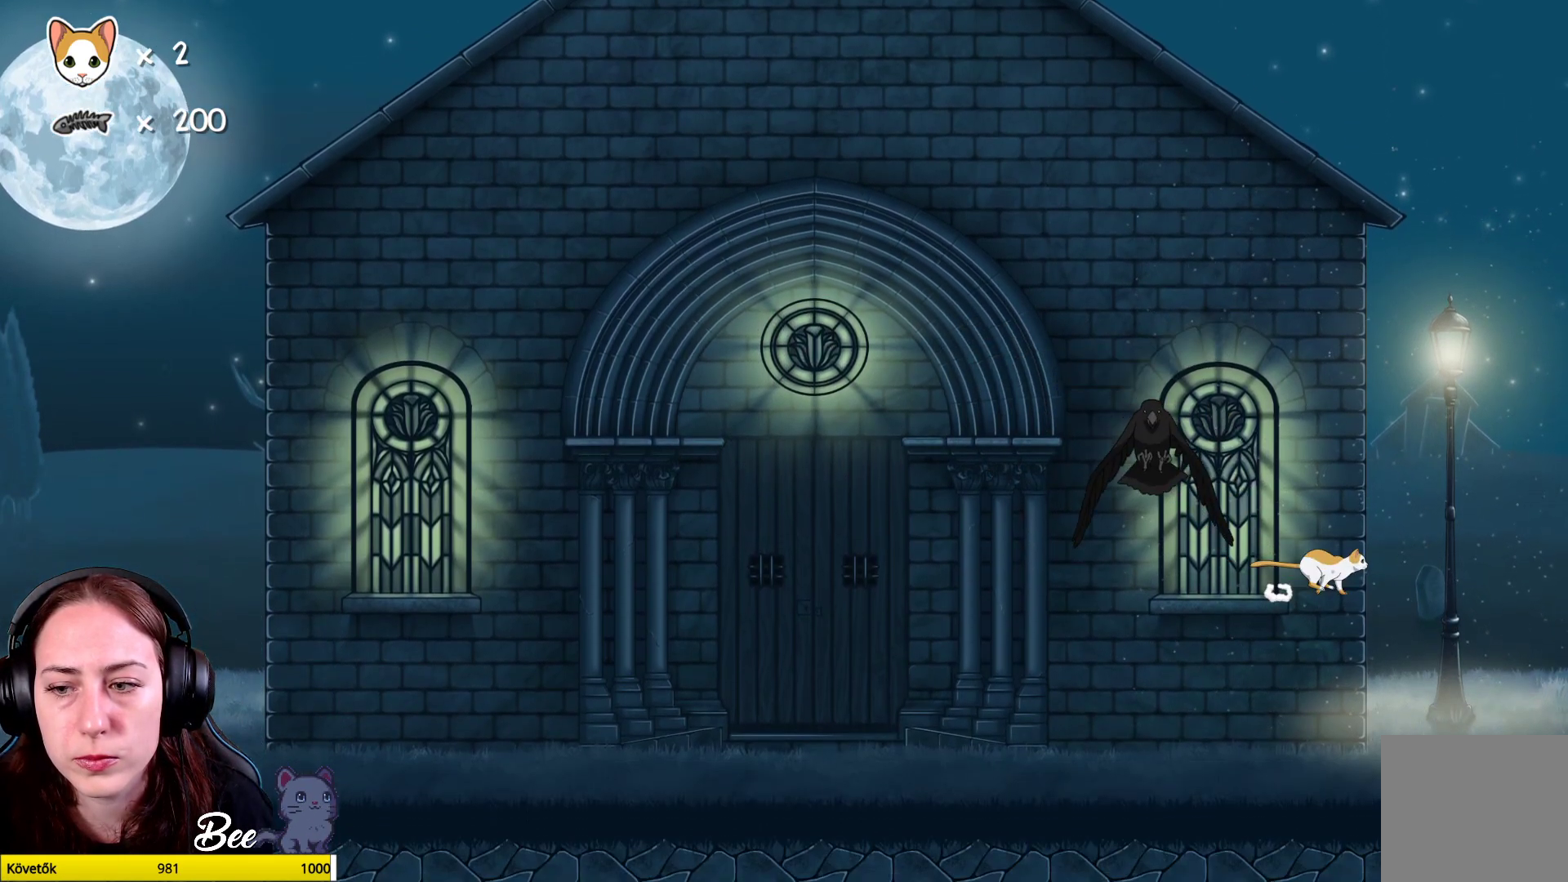
{"buttons": [], "left_stick": "left", "right_stick": "center", "events": [[167, "left_stick", "down-left"], [400, "left_stick", "left"]]}
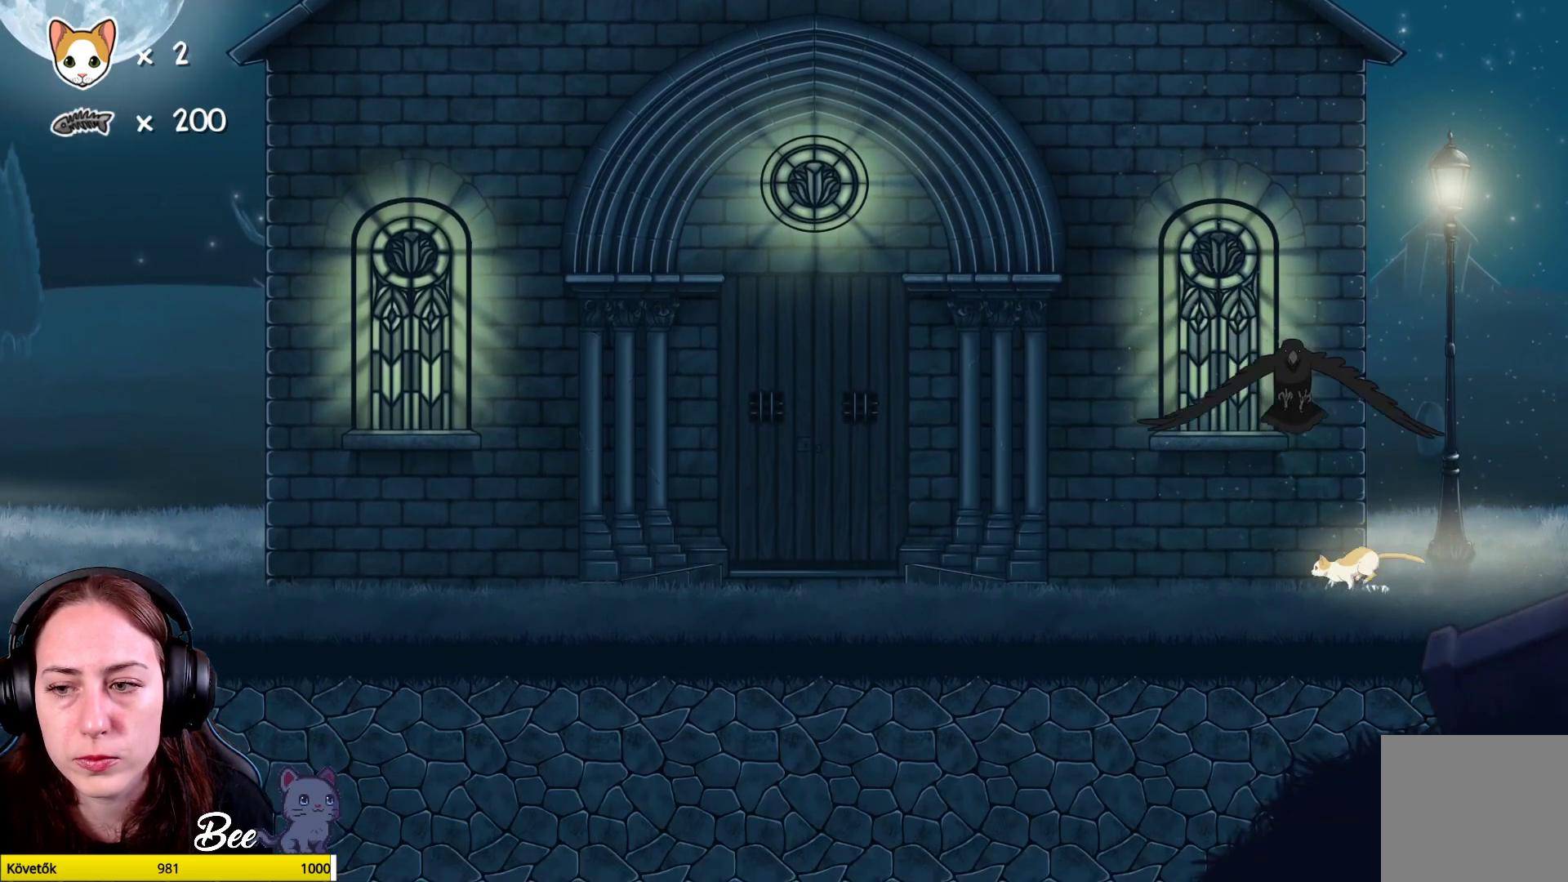
{"buttons": [], "left_stick": "left", "right_stick": "center", "events": []}
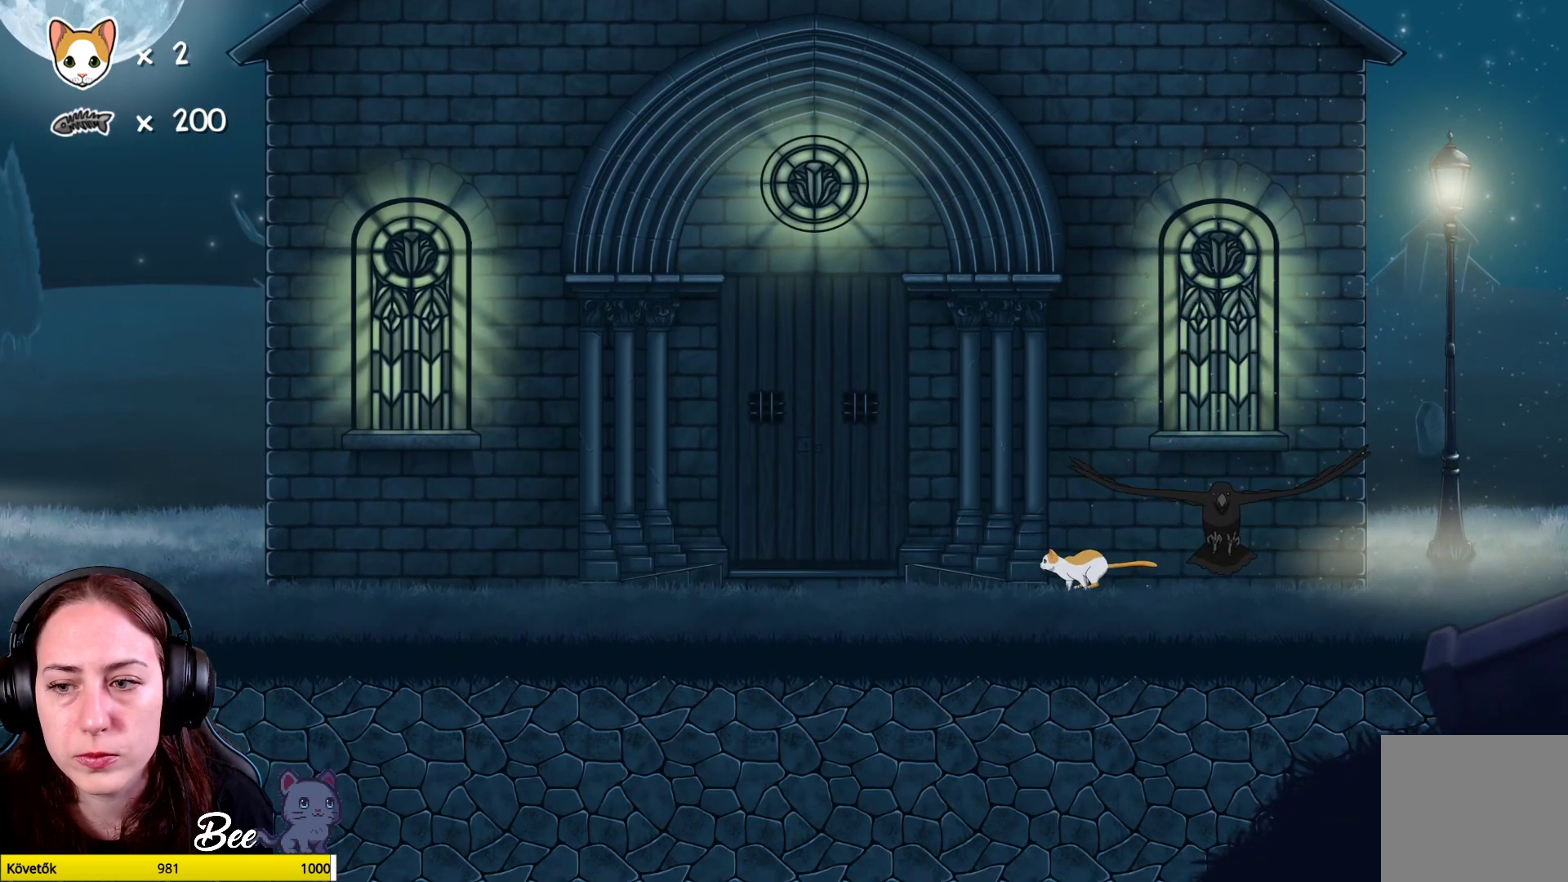
{"buttons": [], "left_stick": "left", "right_stick": "center", "events": []}
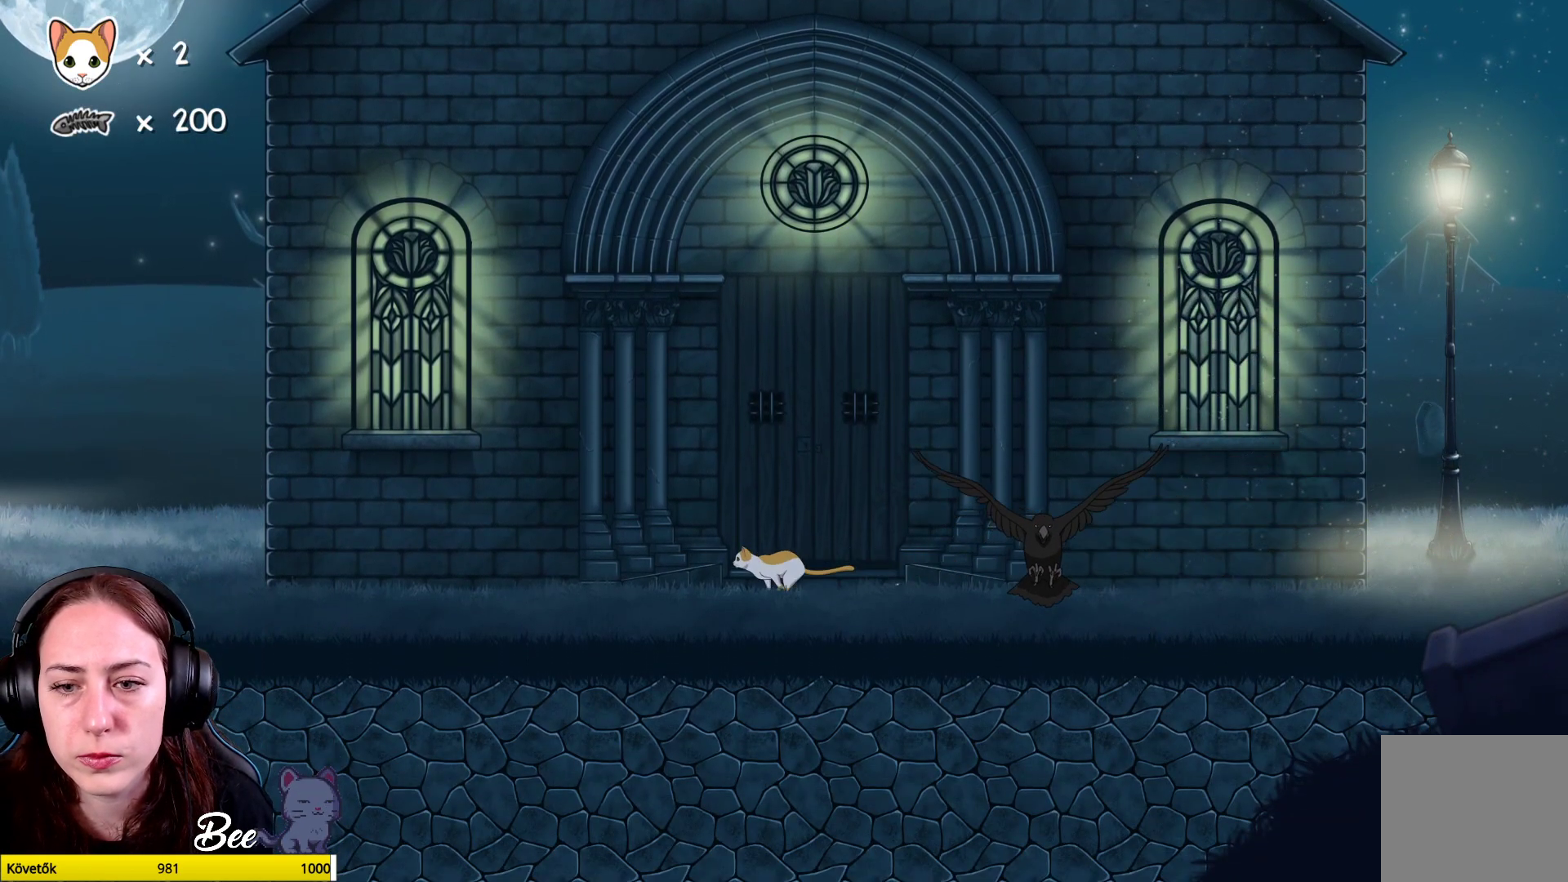
{"buttons": [], "left_stick": "up-left", "right_stick": "center", "events": [[200, "A", "down"], [233, "left_stick", "up-left"], [350, "A", "up"], [400, "A", "down"], [500, "A", "up"]]}
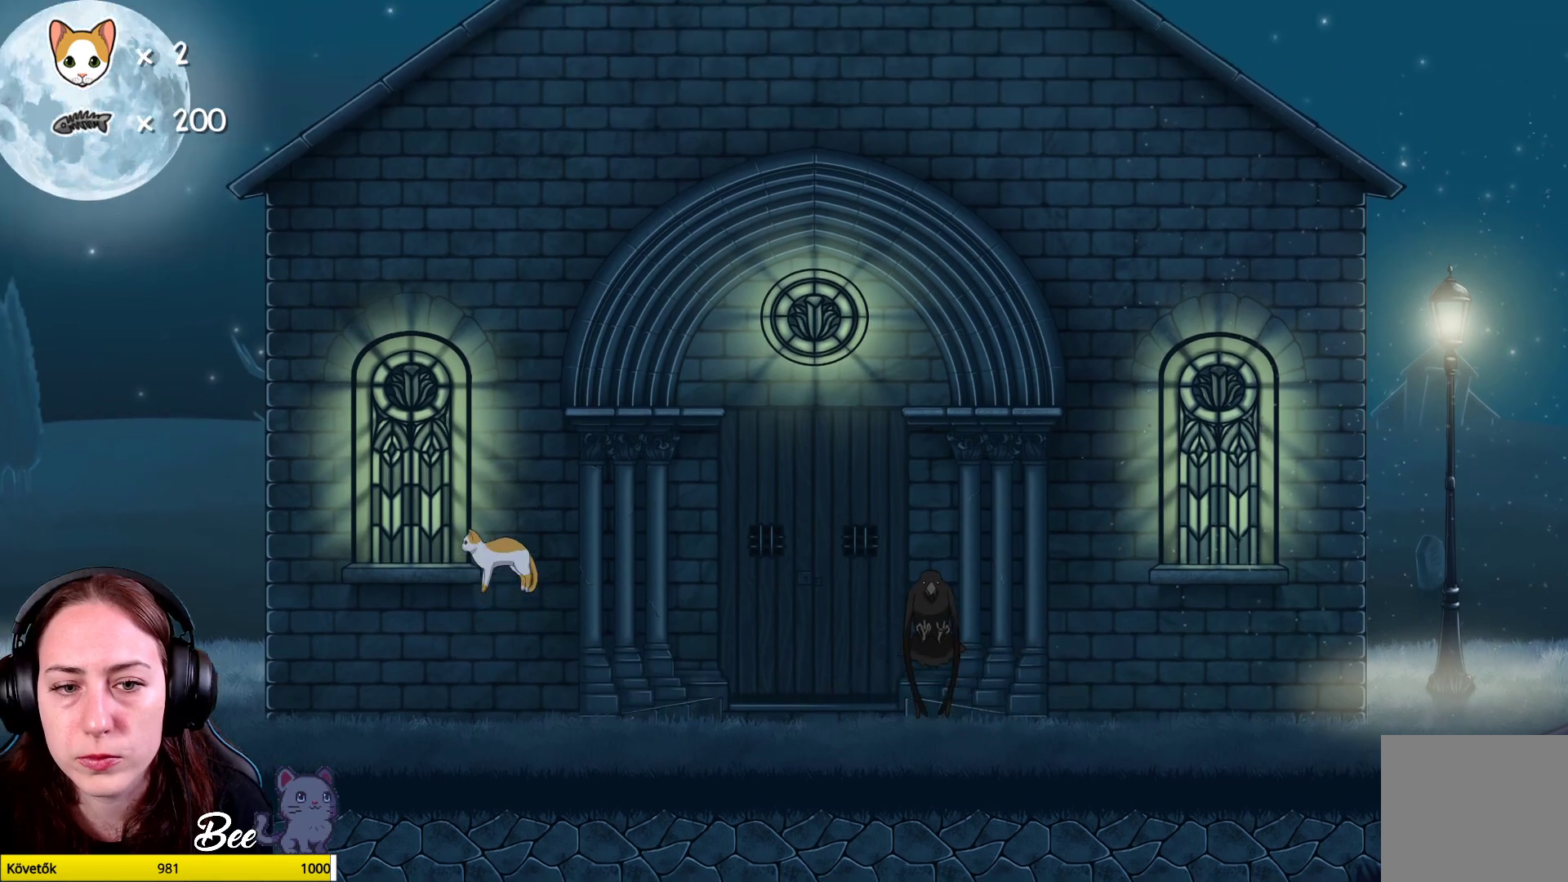
{"buttons": [], "left_stick": "center", "right_stick": "center", "events": [[433, "left_stick", "center"]]}
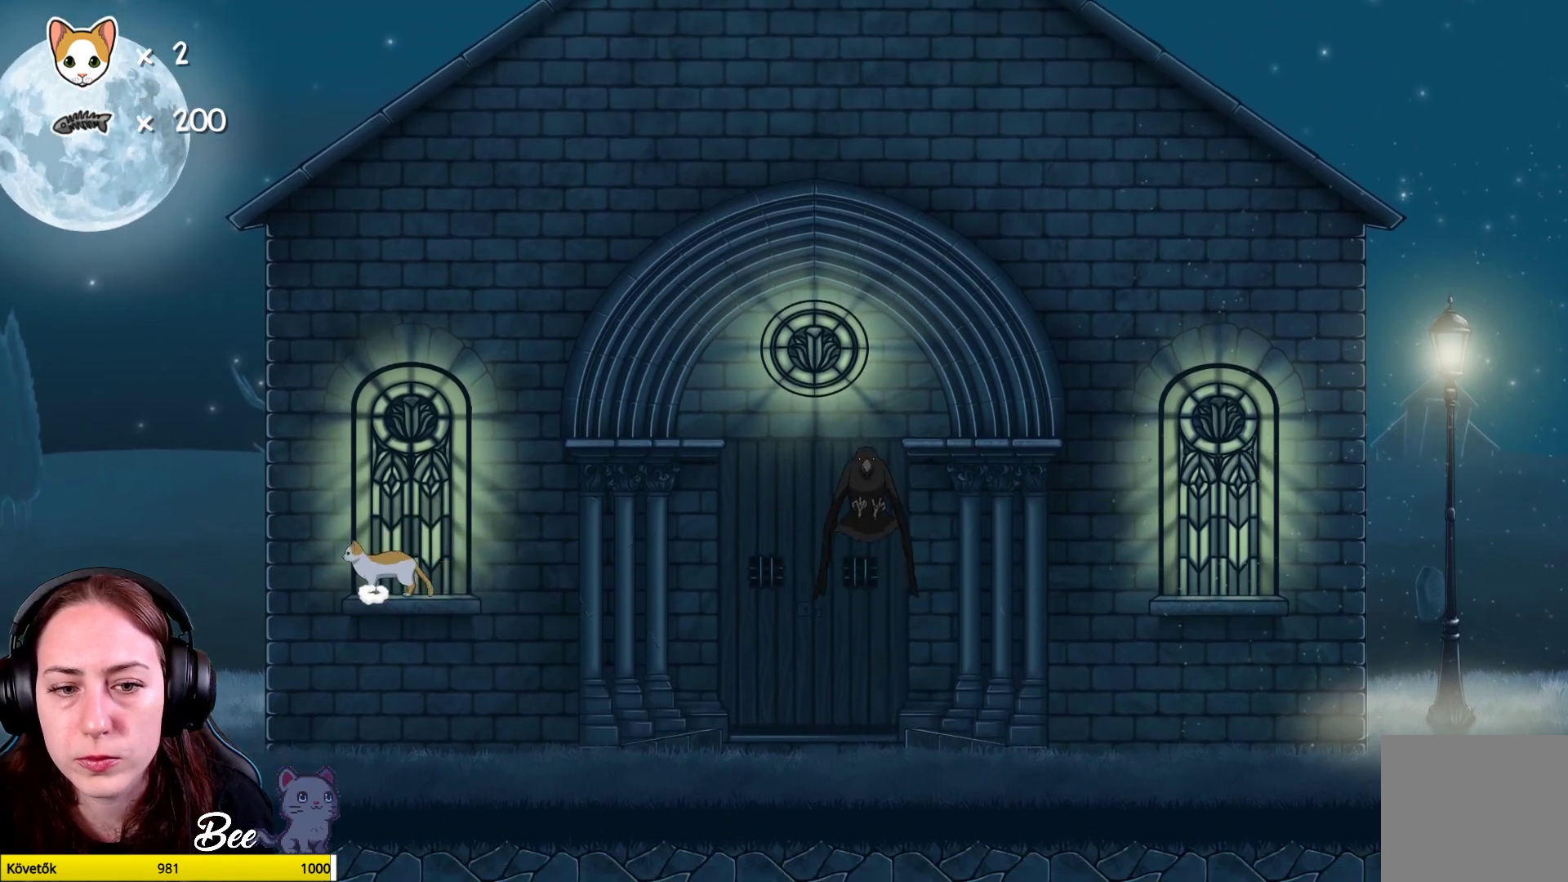
{"buttons": ["A"], "left_stick": "up-right", "right_stick": "center", "events": [[150, "left_stick", "up-right"], [250, "A", "down"], [400, "A", "up"], [450, "A", "down"]]}
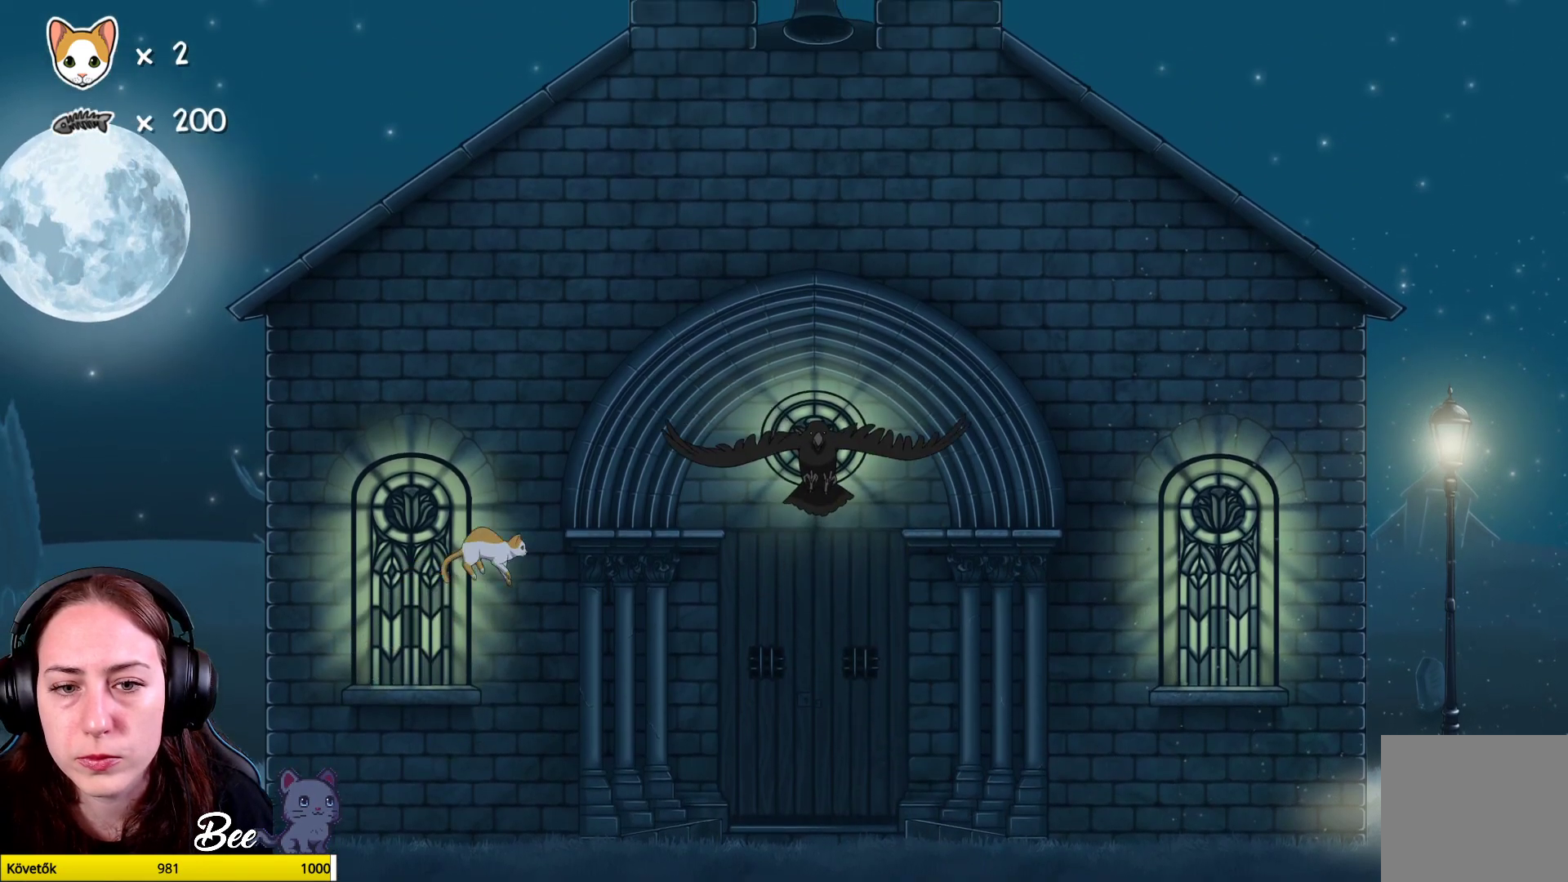
{"buttons": [], "left_stick": "center", "right_stick": "center", "events": [[83, "A", "up"], [300, "left_stick", "center"]]}
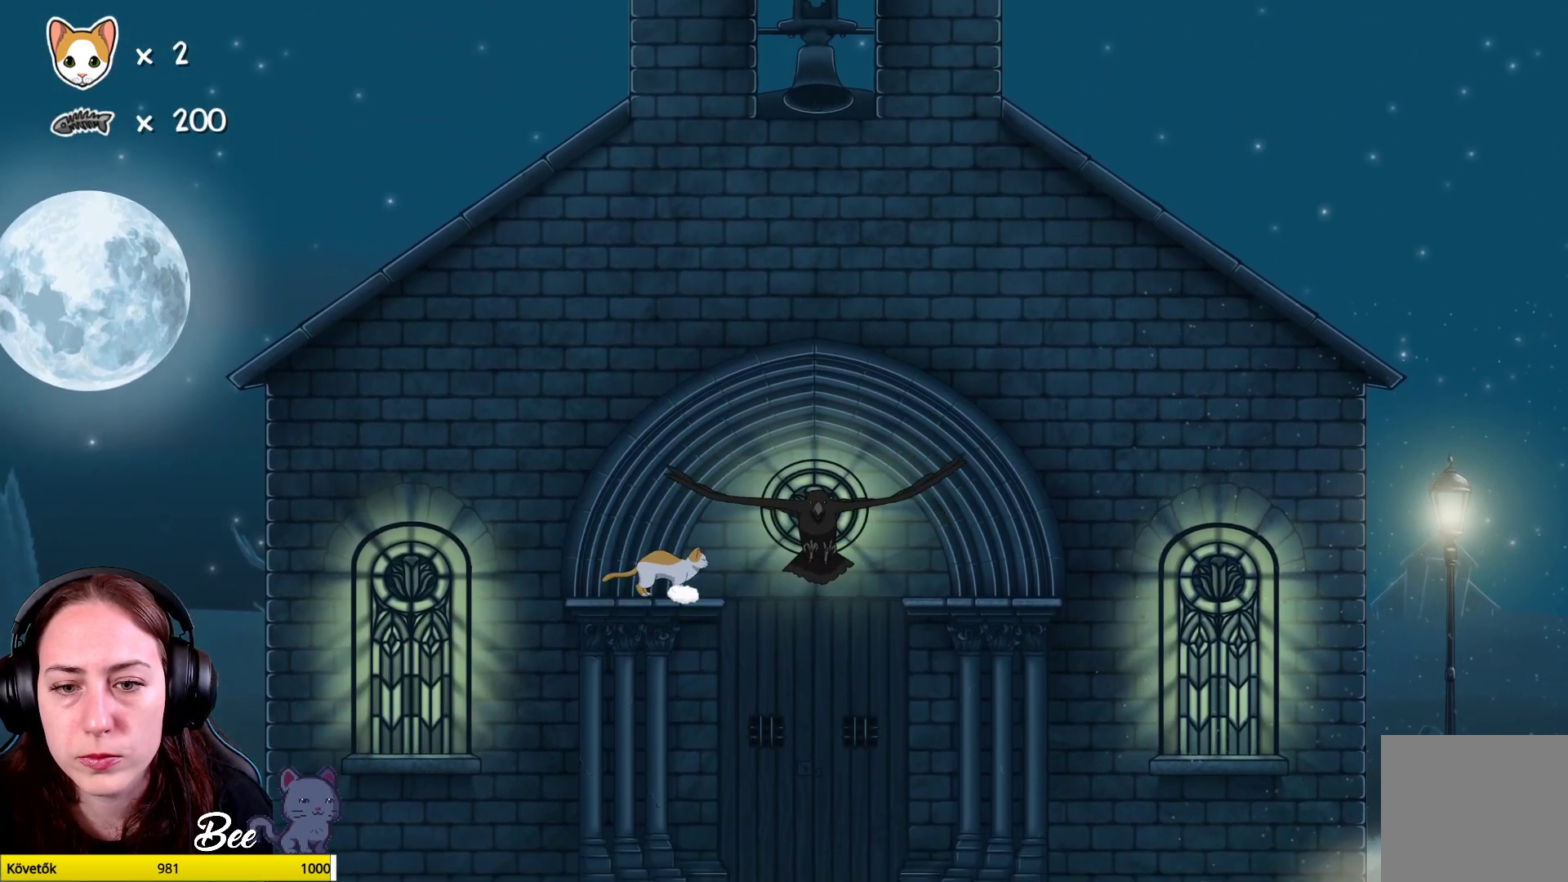
{"buttons": [], "left_stick": "center", "right_stick": "center", "events": [[33, "X", "down"], [133, "X", "up"], [133, "left_stick", "right"], [250, "X", "down"], [333, "X", "up"], [433, "left_stick", "center"]]}
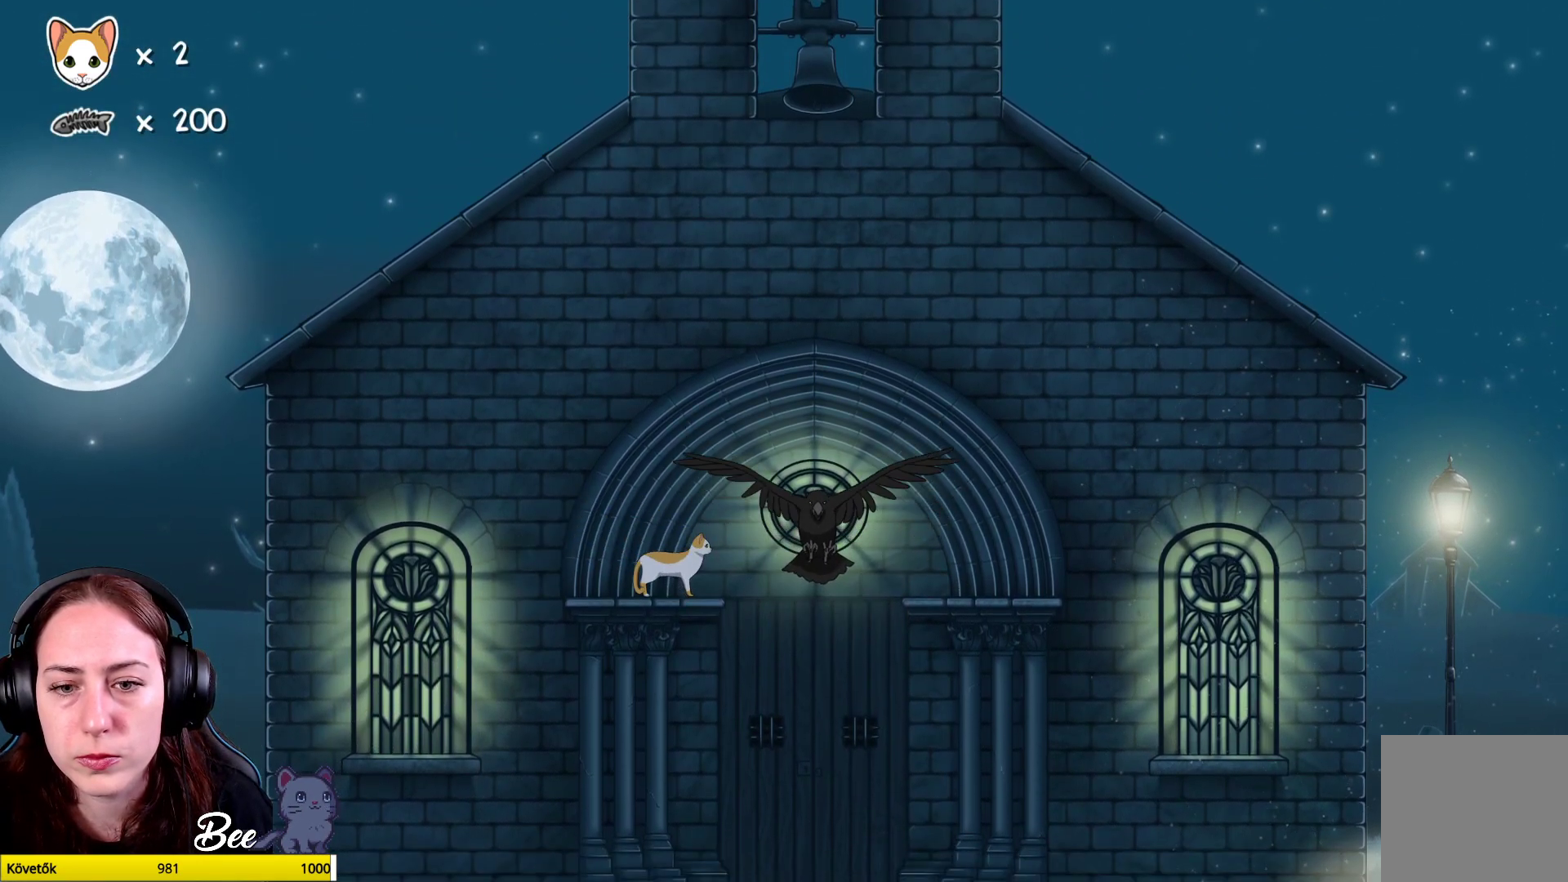
{"buttons": [], "left_stick": "center", "right_stick": "center", "events": [[83, "left_stick", "right"], [217, "X", "down"], [217, "left_stick", "up-right"], [317, "left_stick", "center"], [333, "X", "up"], [400, "X", "down"], [483, "X", "up"]]}
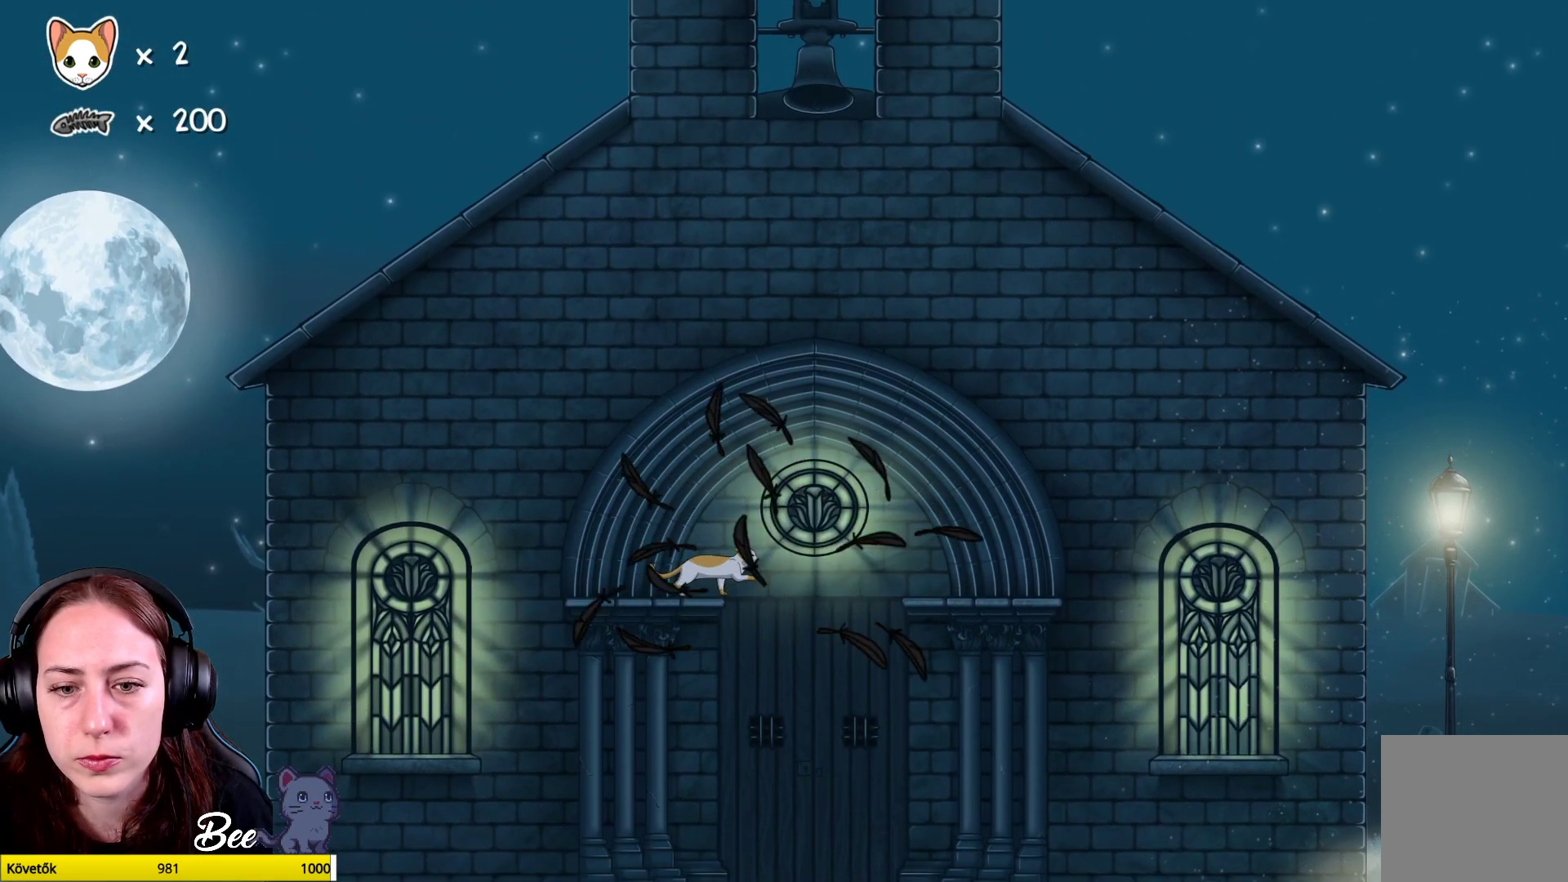
{"buttons": [], "left_stick": "left", "right_stick": "center", "events": [[433, "left_stick", "left"]]}
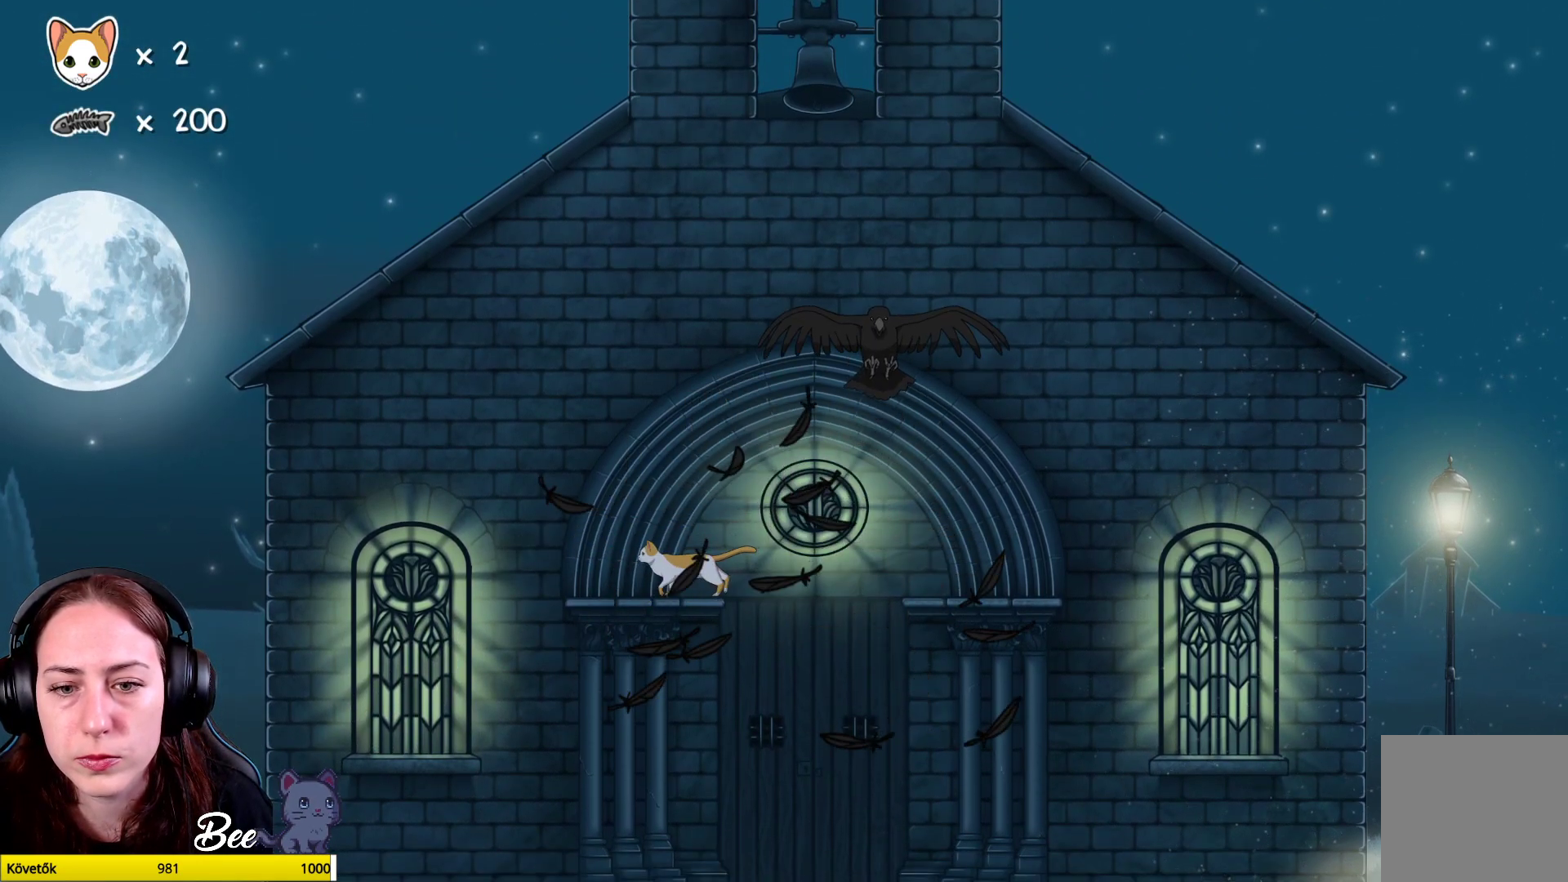
{"buttons": [], "left_stick": "left", "right_stick": "center", "events": []}
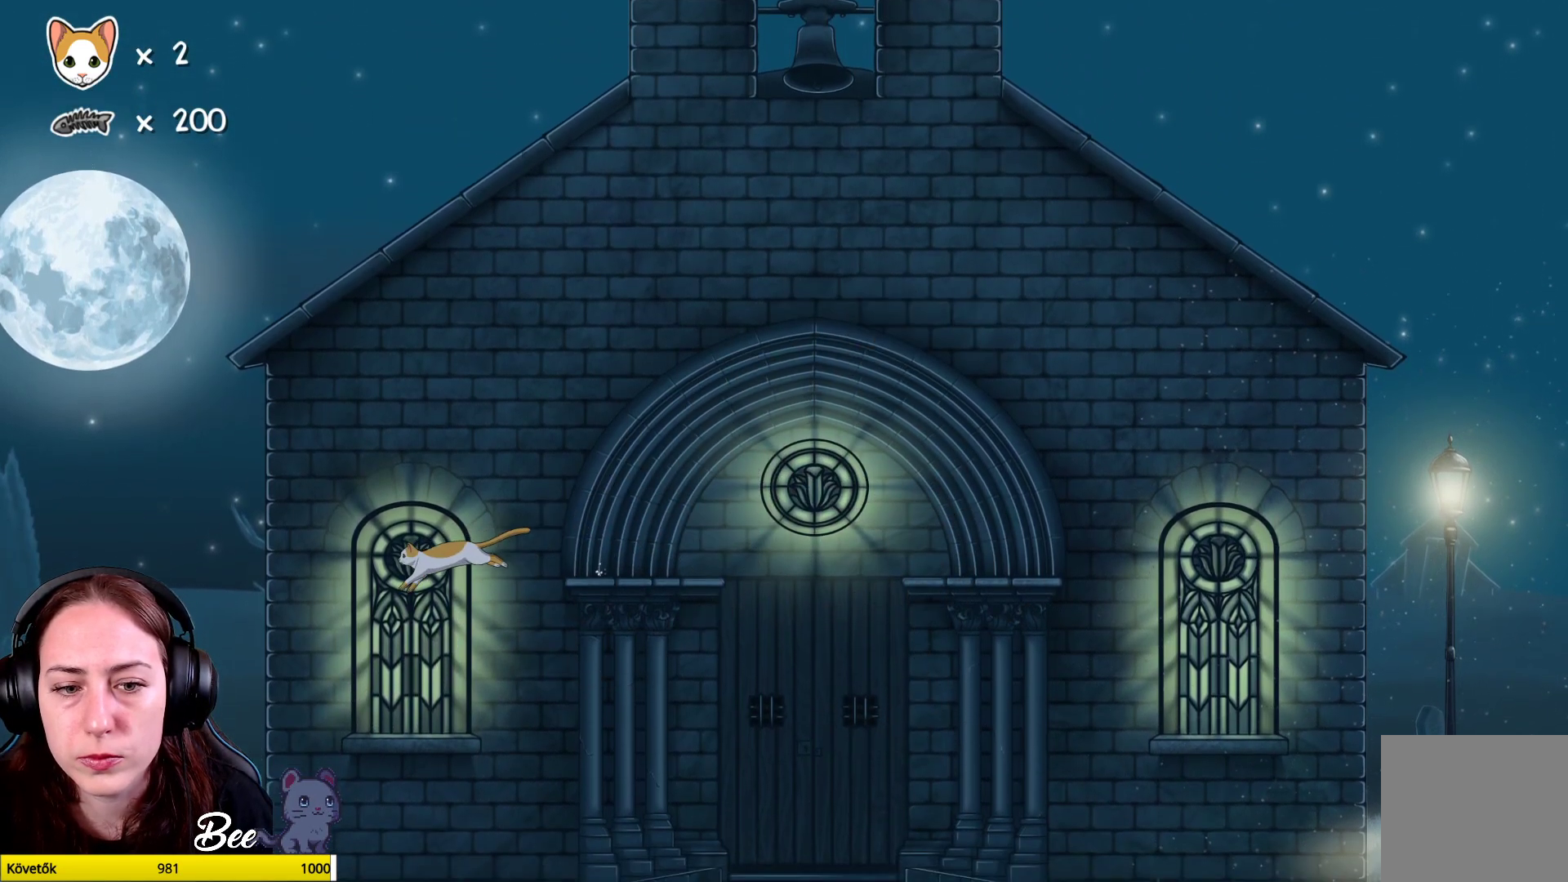
{"buttons": [], "left_stick": "center", "right_stick": "center", "events": [[17, "left_stick", "center"]]}
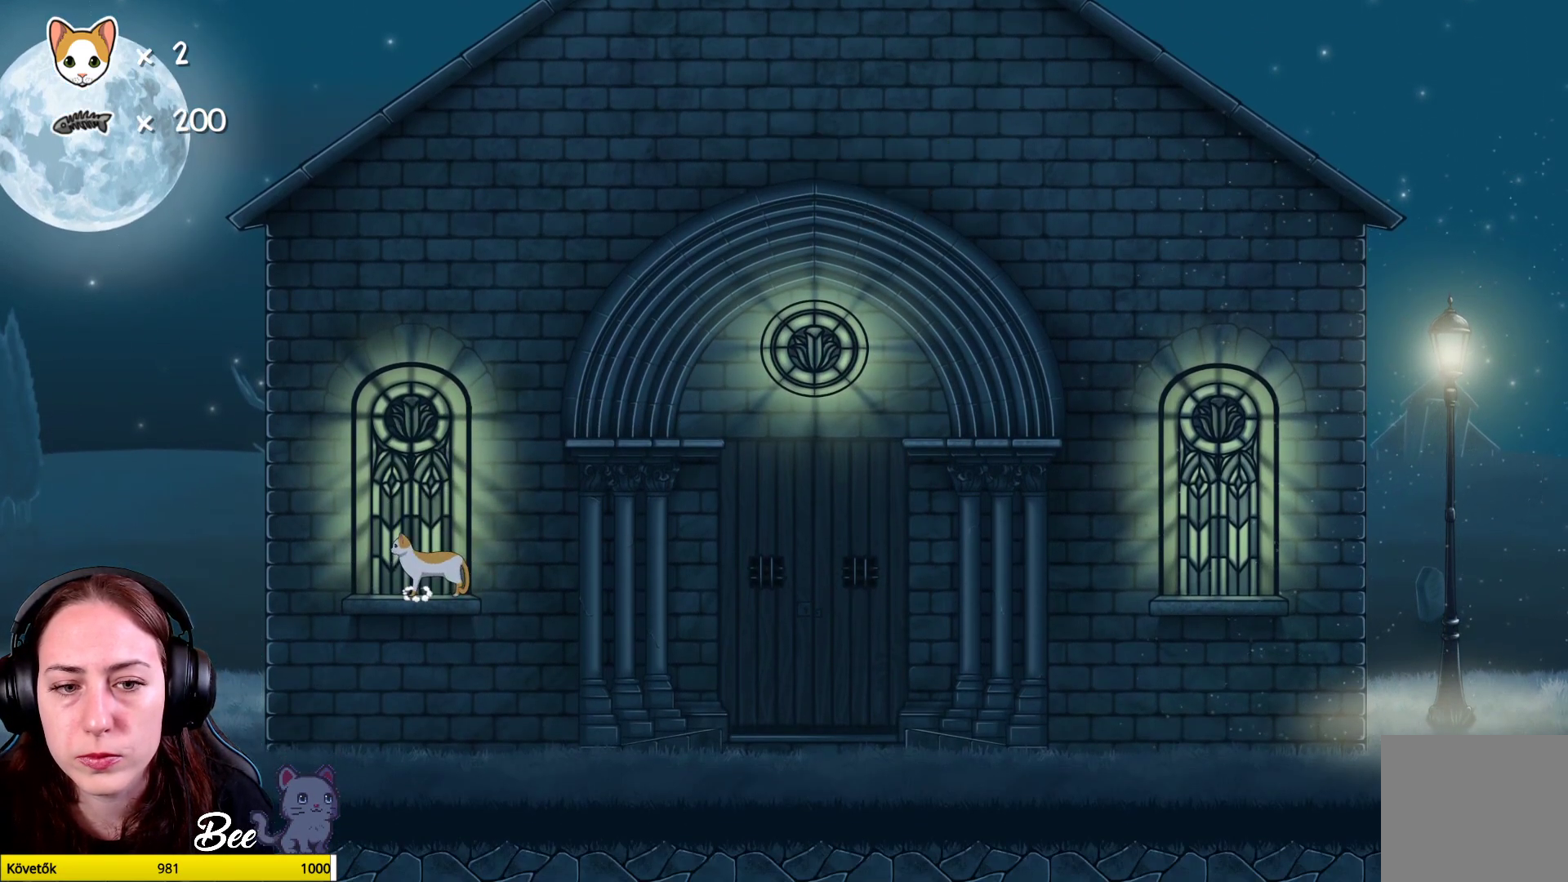
{"buttons": [], "left_stick": "center", "right_stick": "center", "events": []}
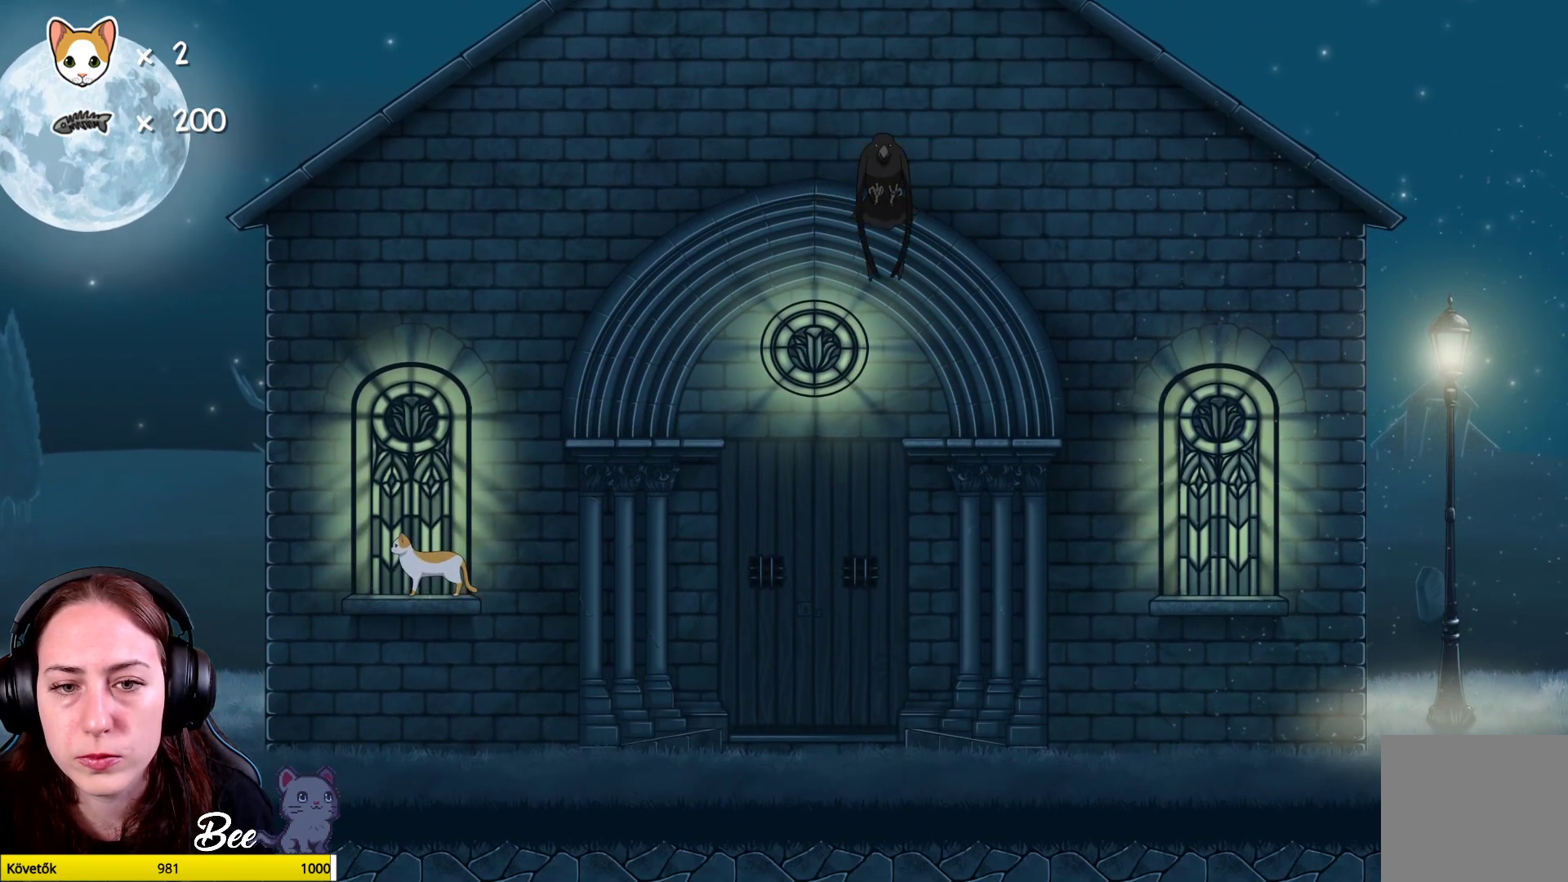
{"buttons": [], "left_stick": "center", "right_stick": "center", "events": []}
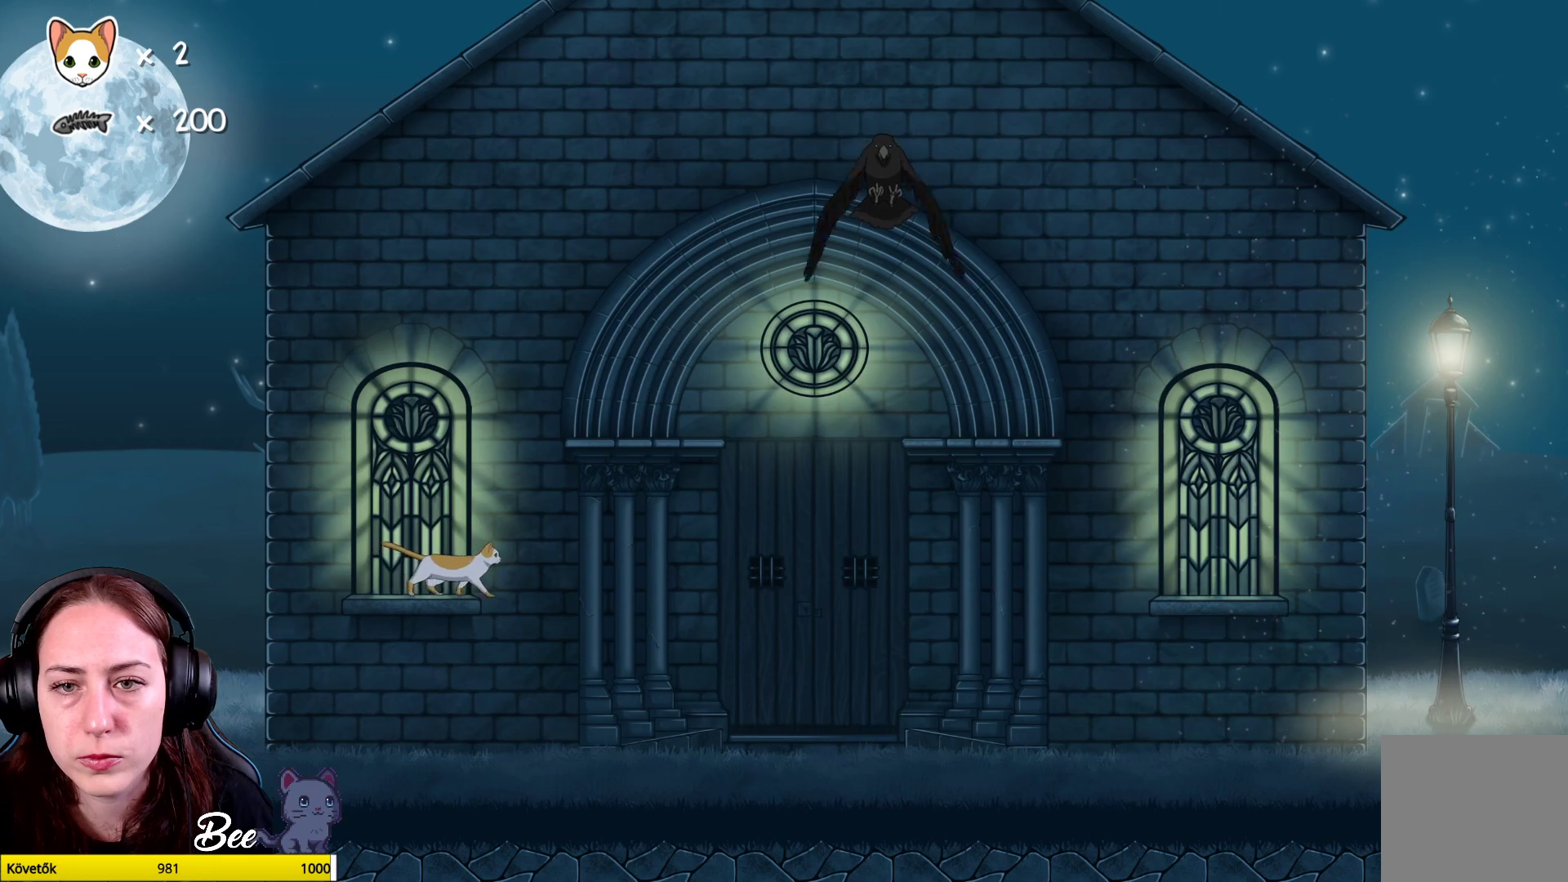
{"buttons": [], "left_stick": "center", "right_stick": "center", "events": []}
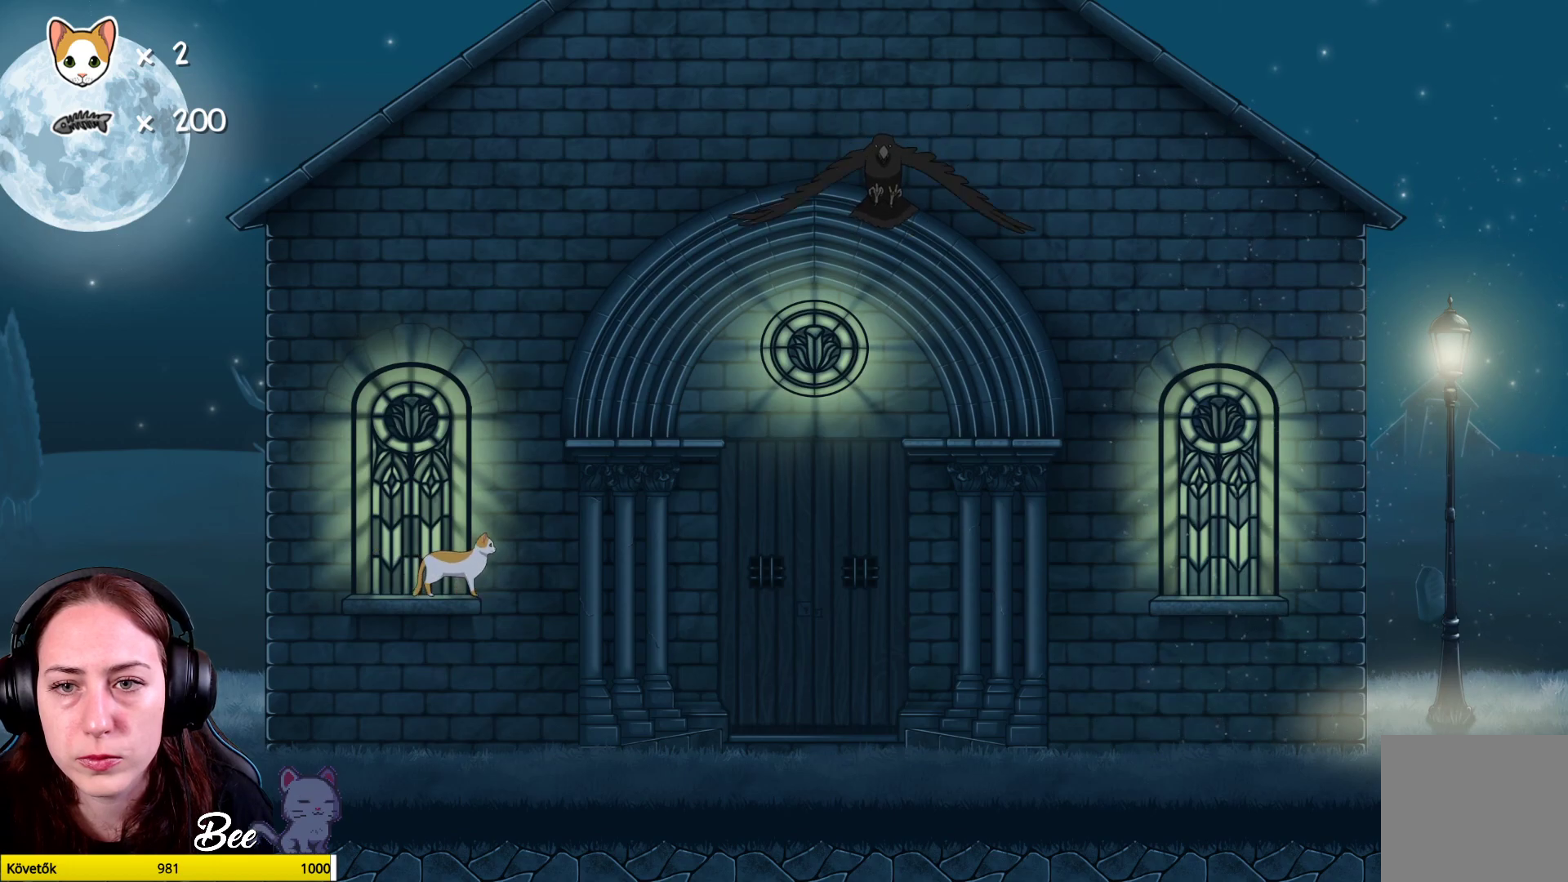
{"buttons": [], "left_stick": "center", "right_stick": "center", "events": []}
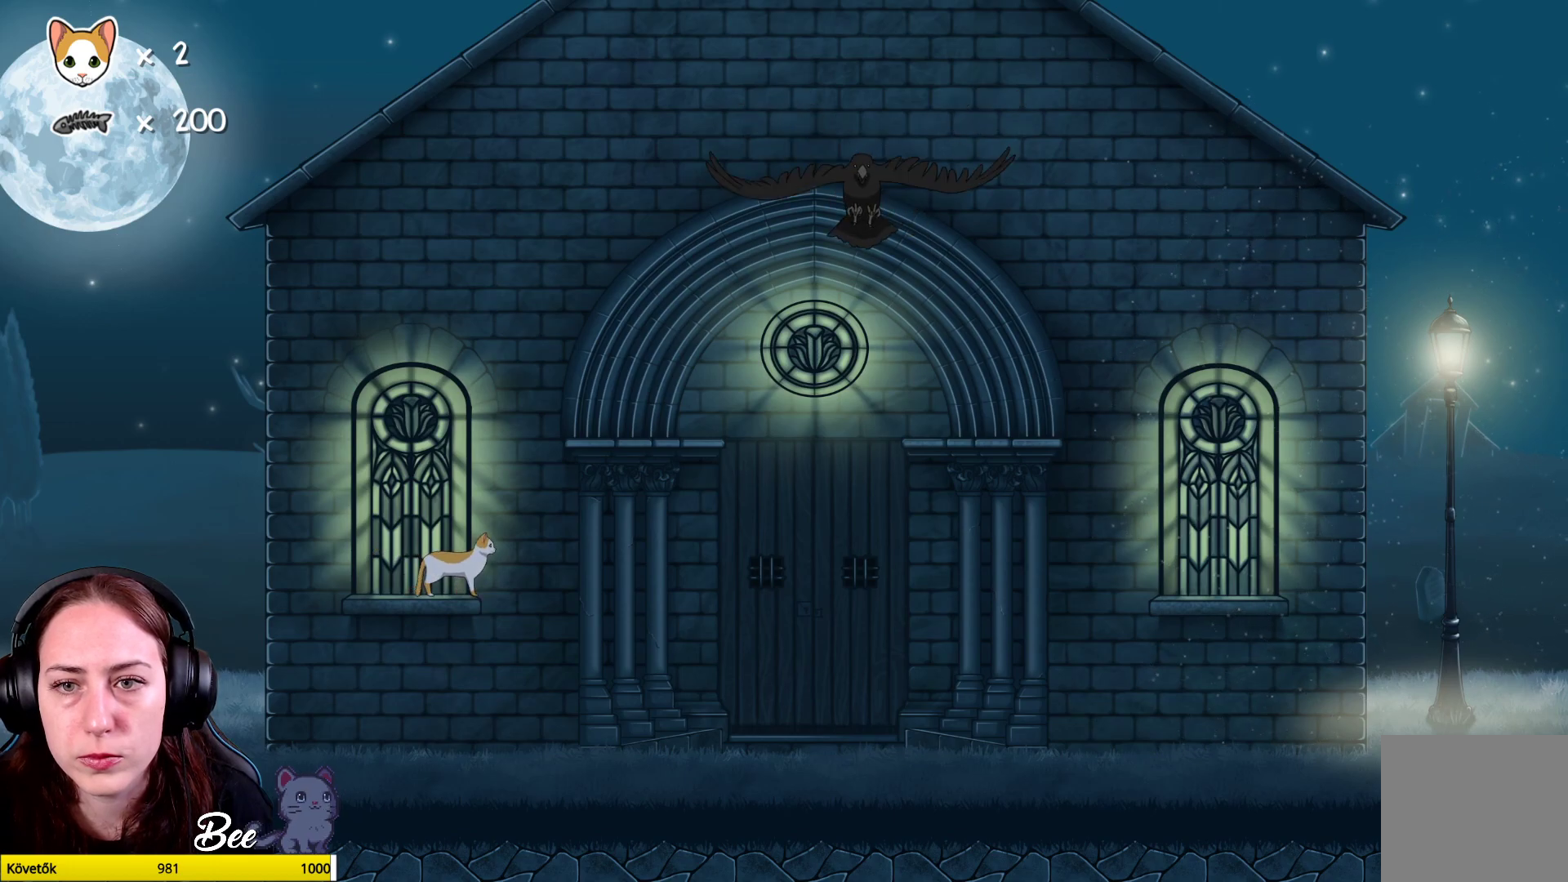
{"buttons": [], "left_stick": "right", "right_stick": "center", "events": [[233, "left_stick", "right"]]}
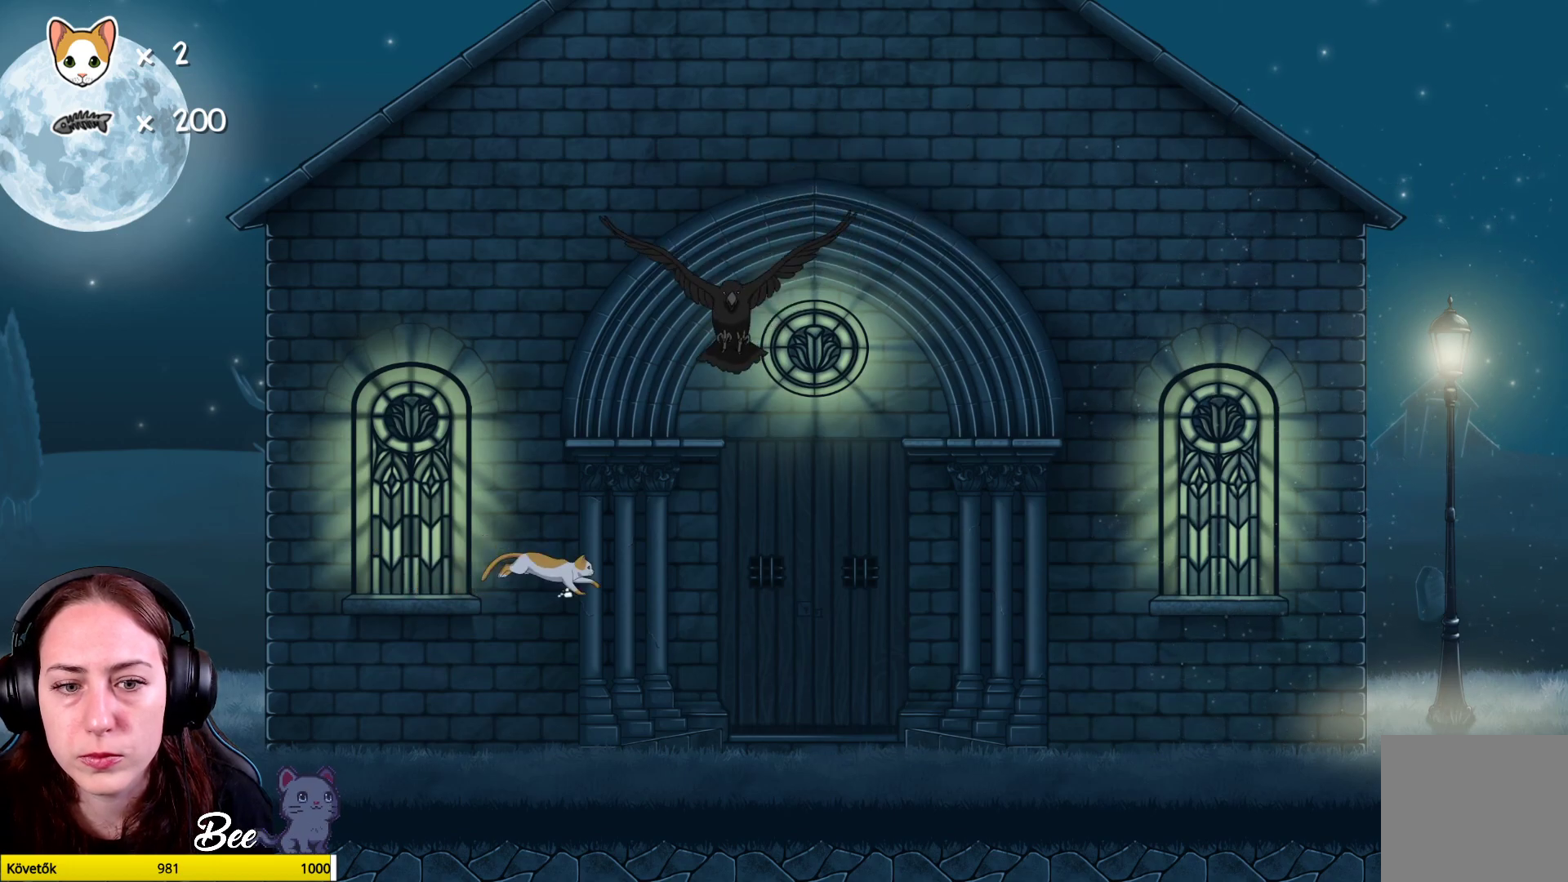
{"buttons": [], "left_stick": "right", "right_stick": "center", "events": []}
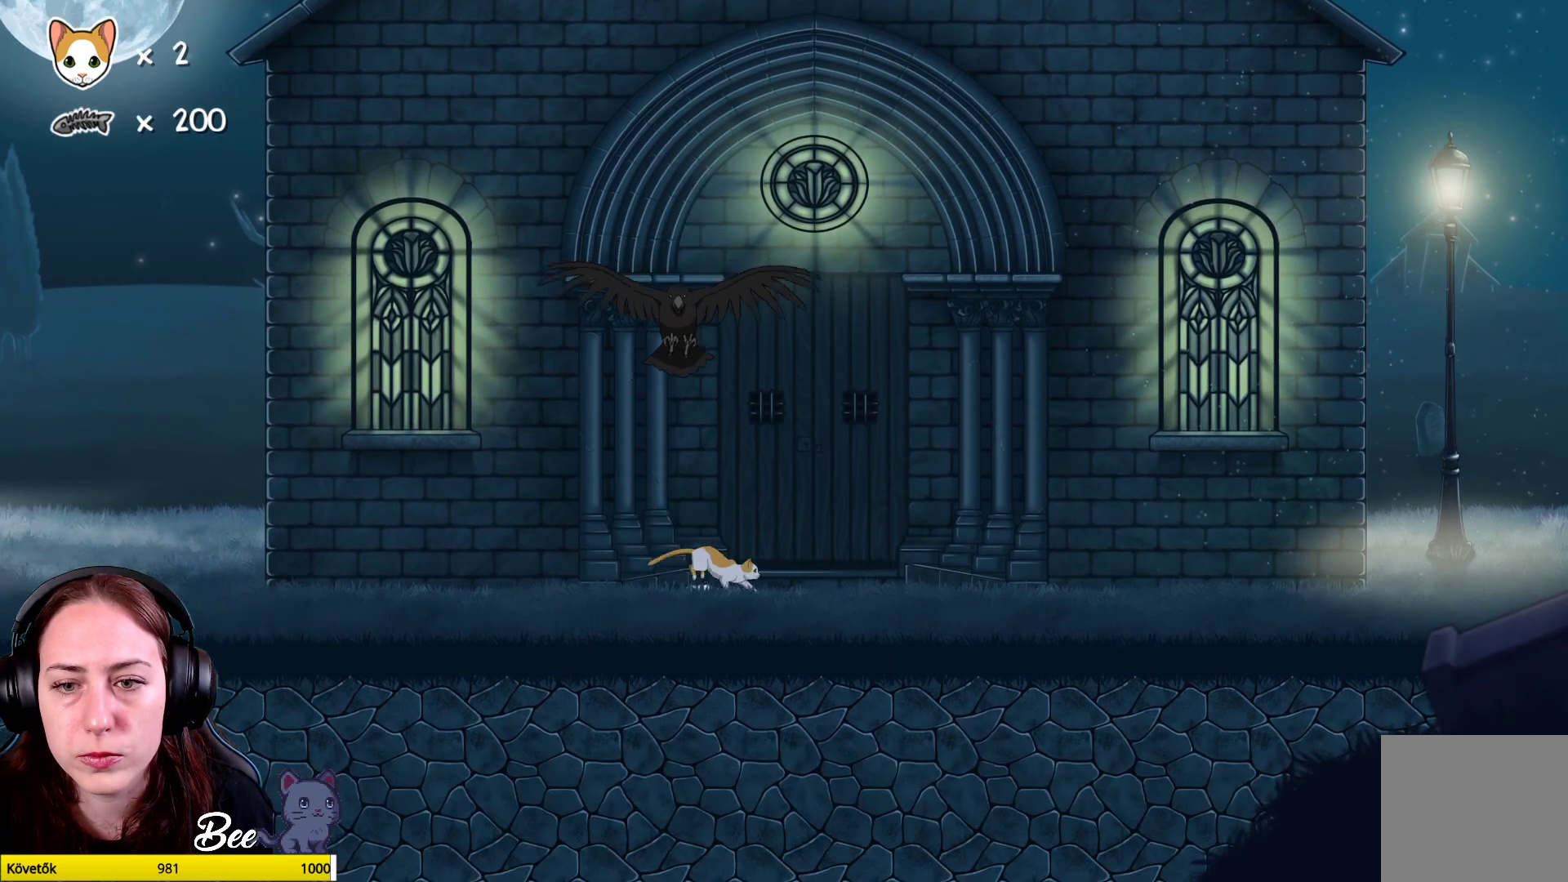
{"buttons": ["A"], "left_stick": "up-right", "right_stick": "center", "events": [[250, "left_stick", "up-right"], [400, "A", "down"]]}
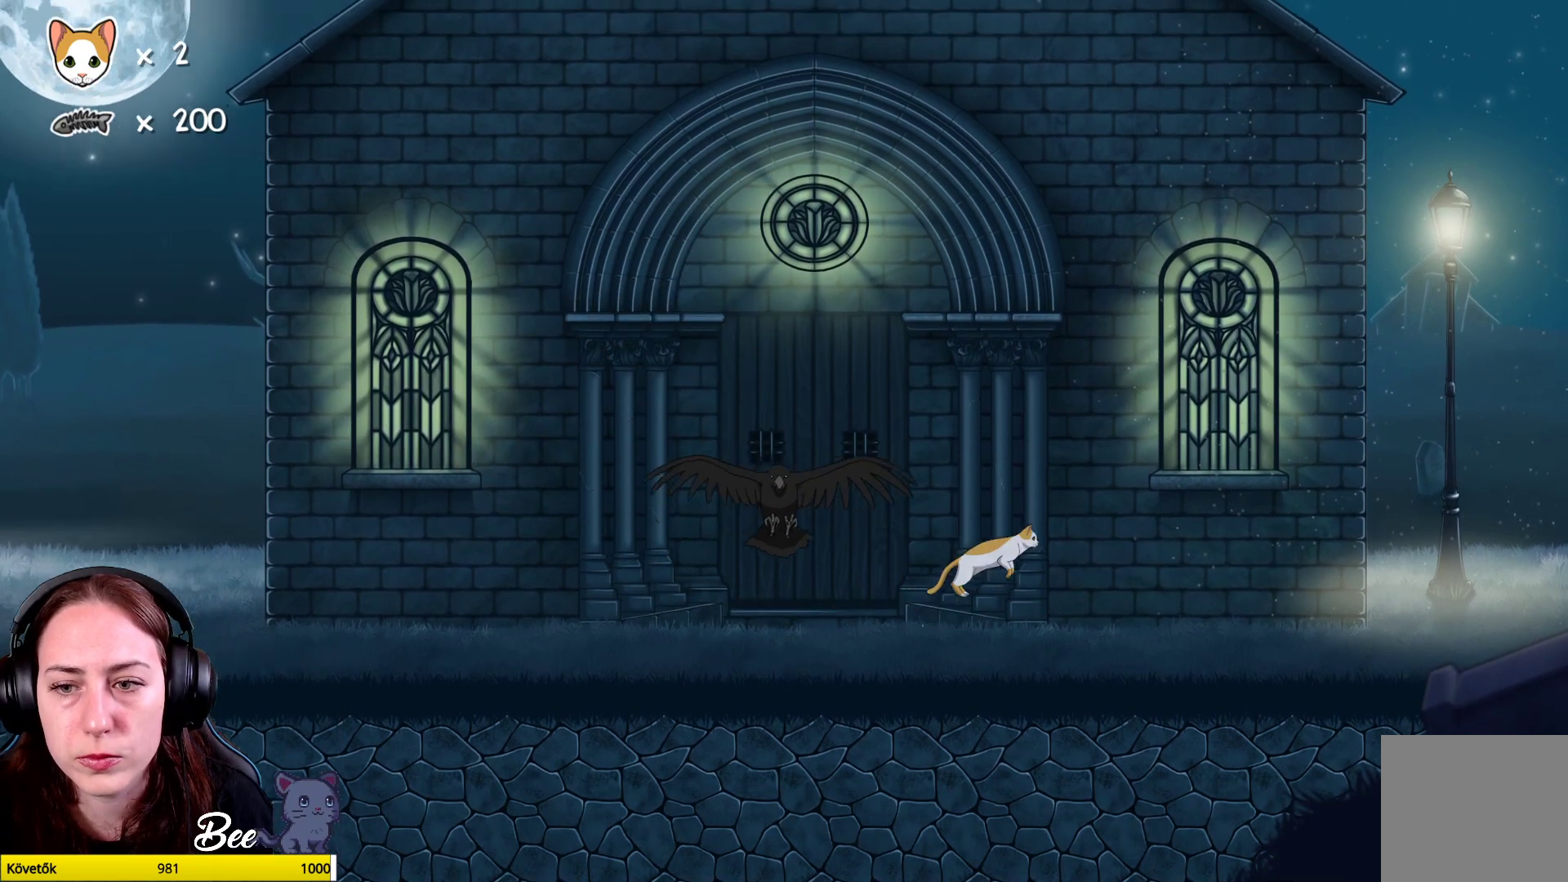
{"buttons": [], "left_stick": "up-right", "right_stick": "center", "events": [[33, "A", "up"], [100, "A", "down"], [250, "A", "up"]]}
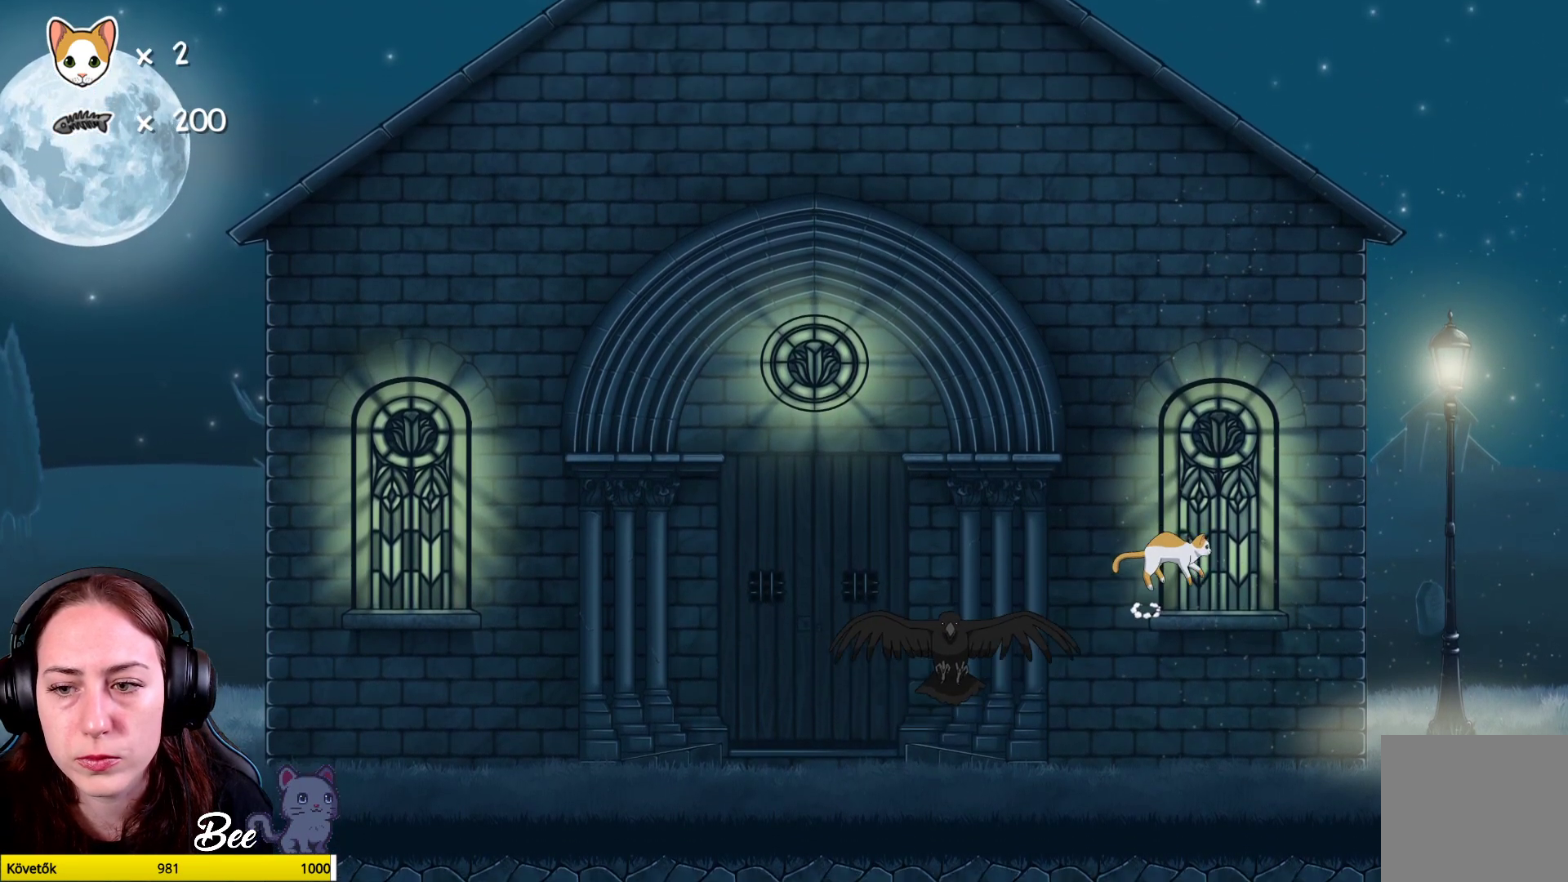
{"buttons": [], "left_stick": "right", "right_stick": "center", "events": [[383, "left_stick", "right"]]}
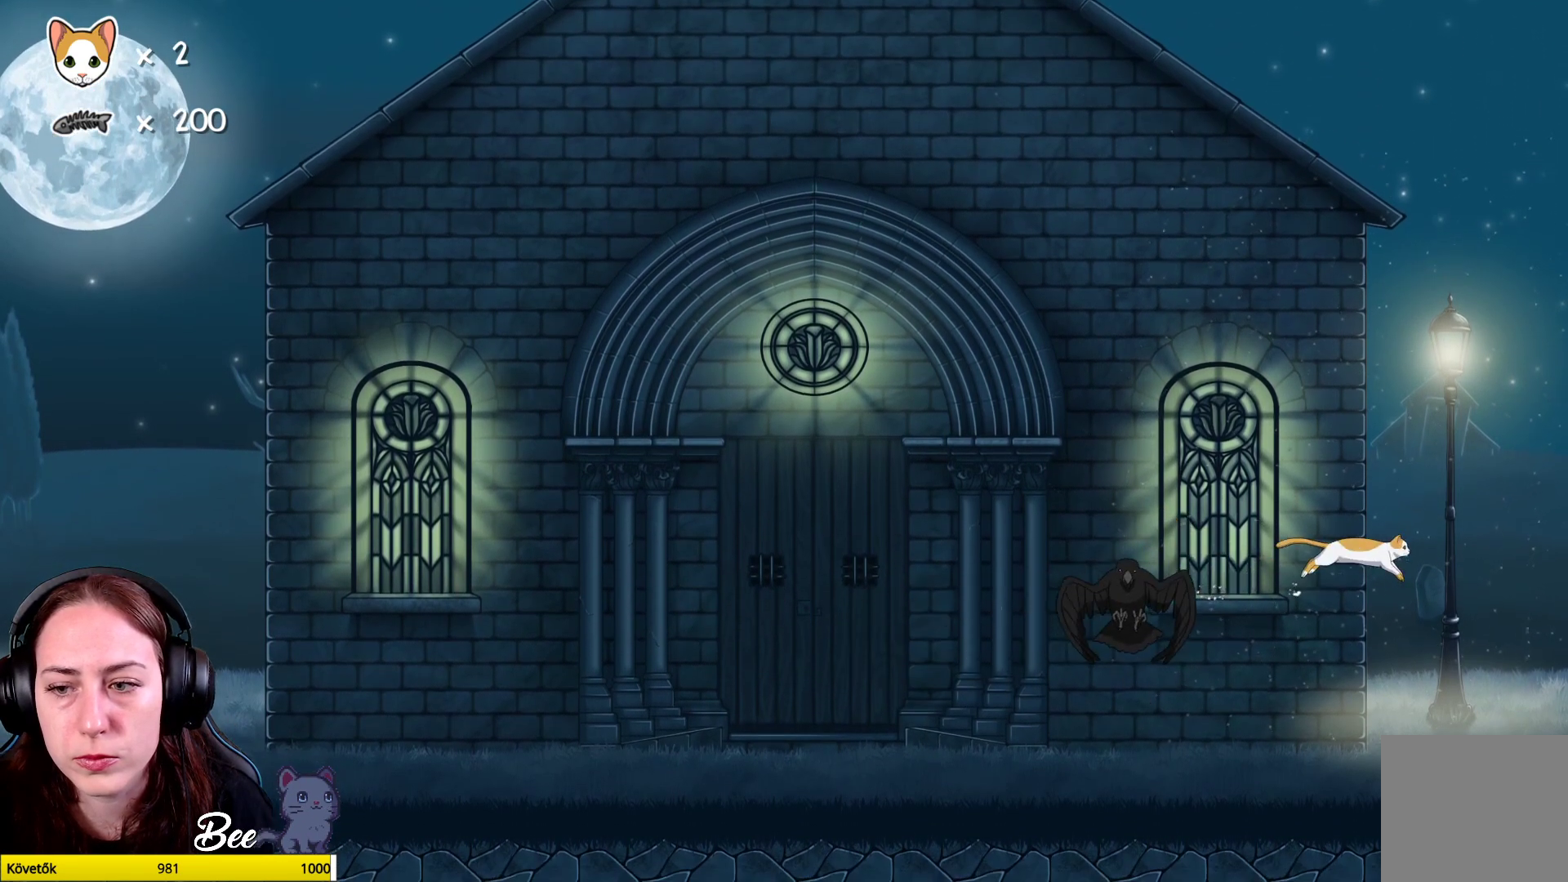
{"buttons": [], "left_stick": "down-left", "right_stick": "center", "events": [[183, "left_stick", "down"], [250, "left_stick", "down-left"]]}
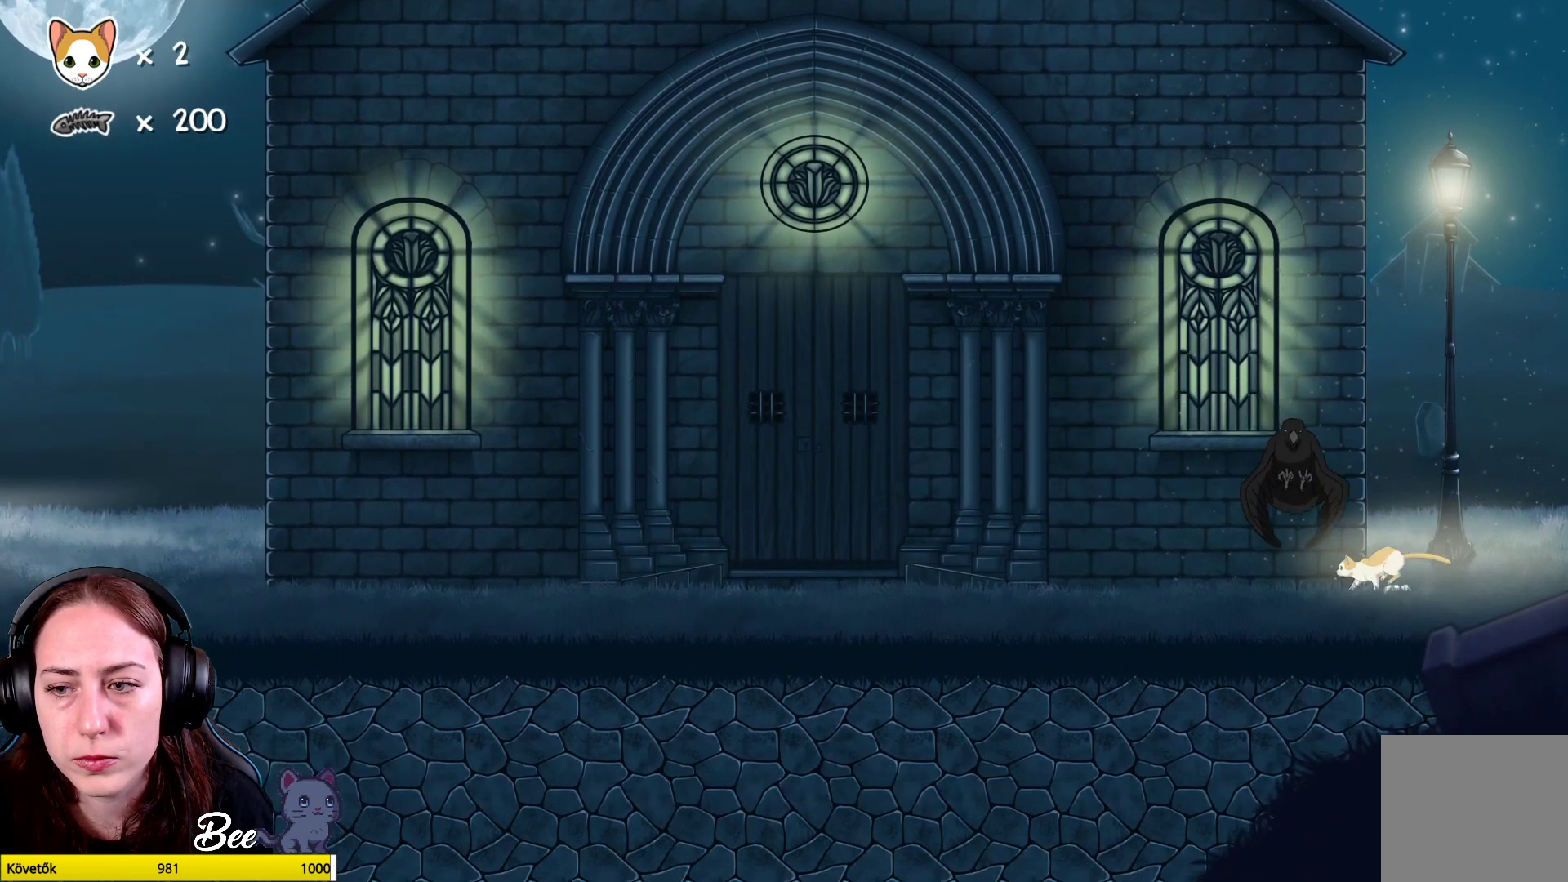
{"buttons": [], "left_stick": "left", "right_stick": "center", "events": [[350, "left_stick", "left"]]}